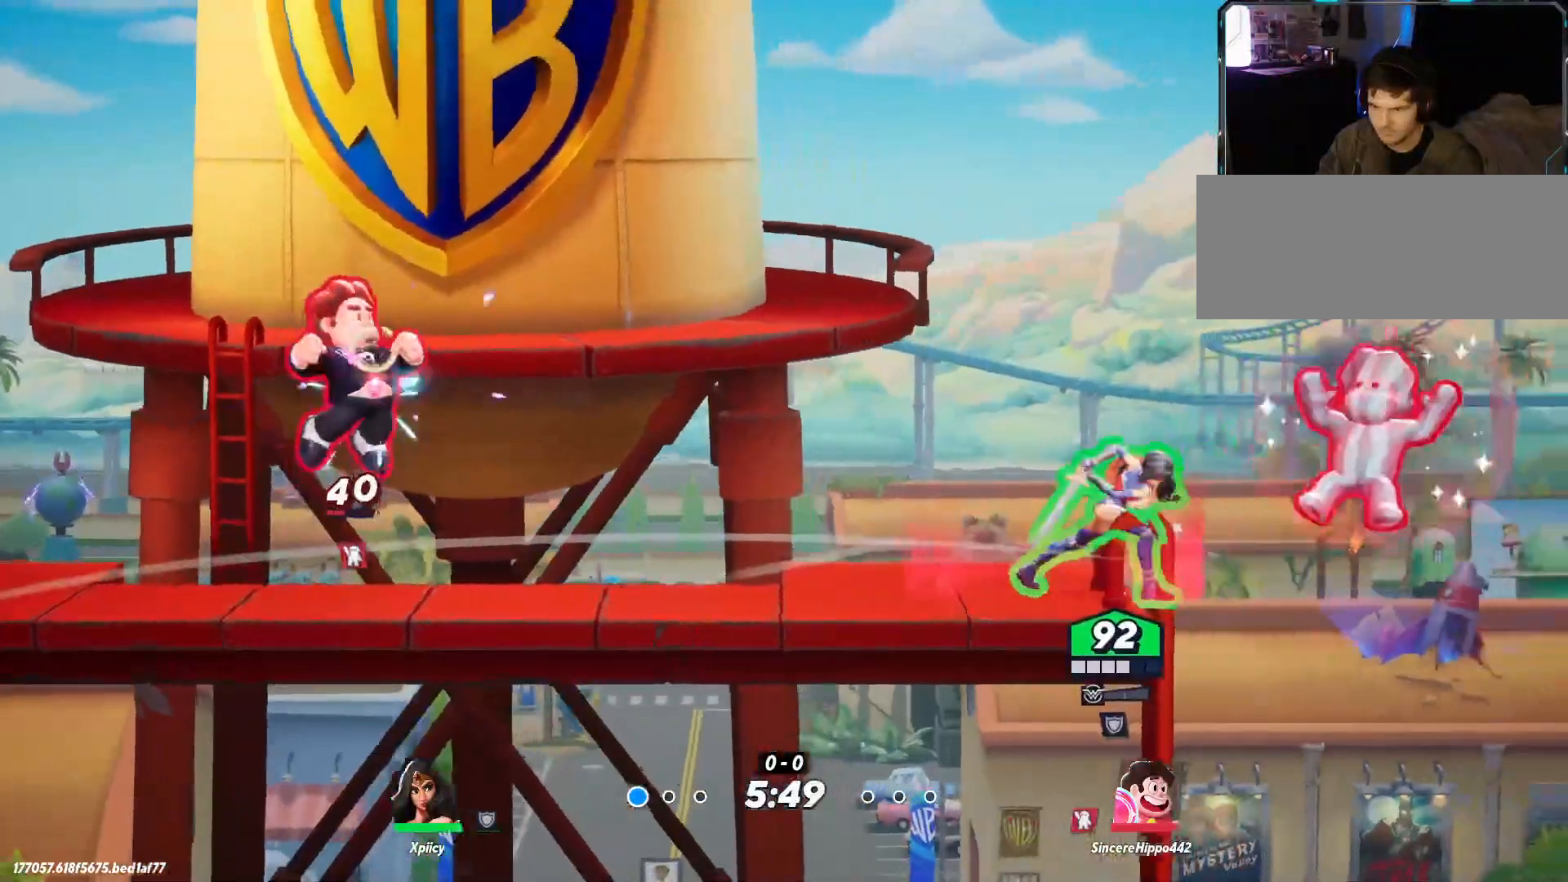
Gameplay with keyboard; each line is a JSON object with the keys held at the frame after it. "events" lists presses ("down") and releases ("up") of ".", "/", "0", "1", "2", "3", "4", "5", "6", "7", "8", "9", "a", "alt_l", "alt_r", "b", "backslash", "backspace", "c", "caps_lock", "comma", "ctrl_l", "ctrl_r", "d", "e", "equals", "f", "g", "h", "i", "j", "k", "l", "lbracket", "m", "minus", "n", "o", "p", "q", "quote", "r", "rbracket", "return", "s", "semicolon", "shift_l", "shift_r", "space", "super", "t", "tab", "tilde", "u", "v", "w", "x", "y" and "z" between this image and that frame as [ms after this image, input, new state], when the widget could be followed in between. No other keys are recorded. Mouse input is not recorded.
{"keys": ["a"], "events": [[183, "space", "down"], [267, "space", "up"]]}
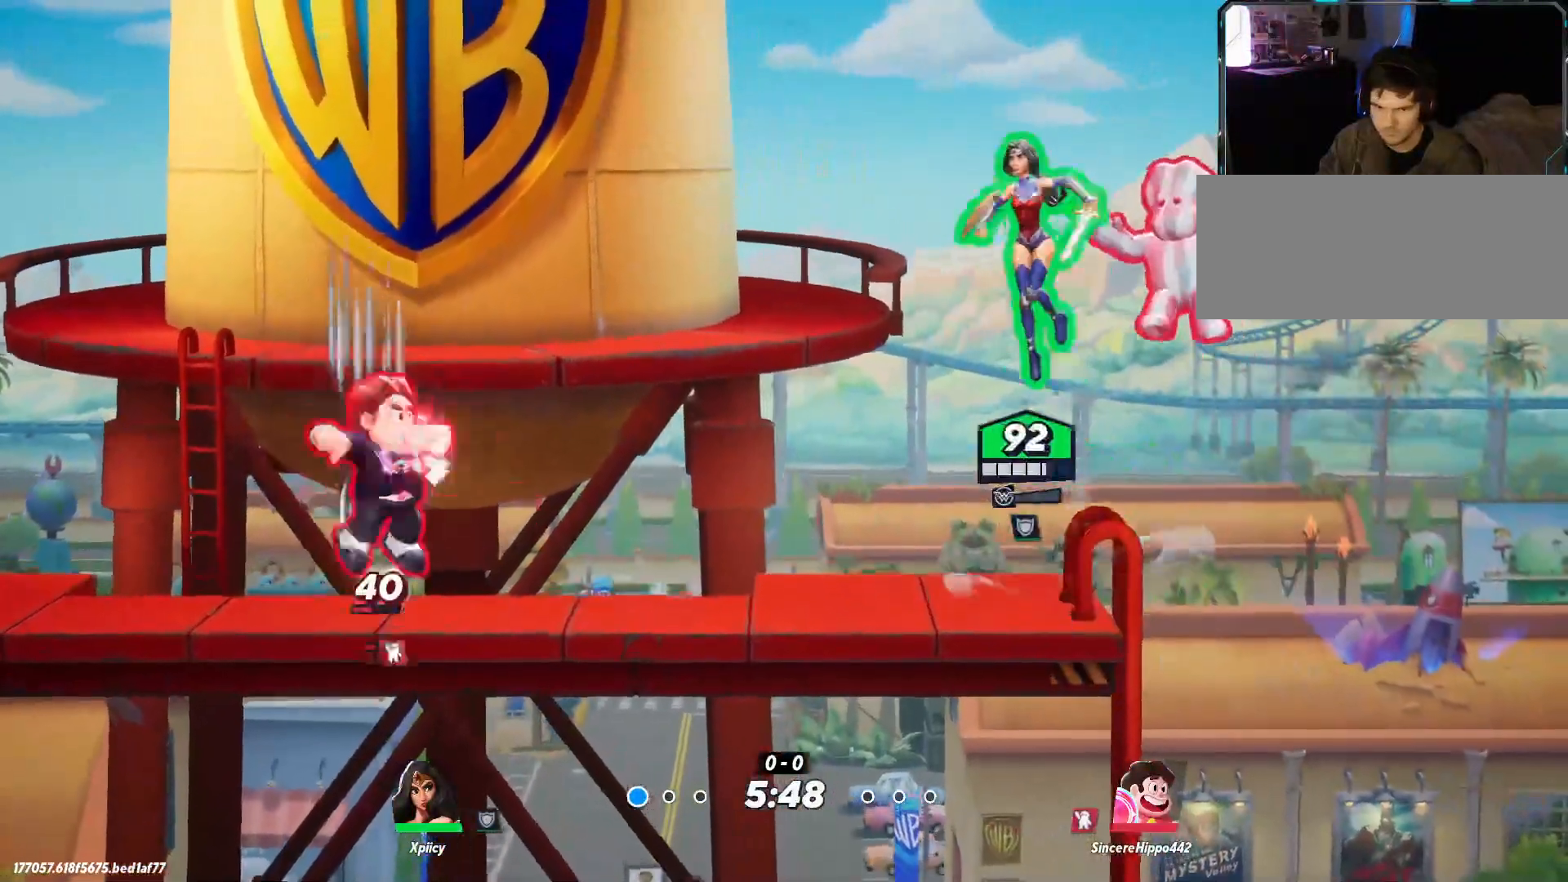
{"keys": ["a", "lbracket"], "events": [[150, "space", "down"], [233, "space", "up"], [467, "lbracket", "down"]]}
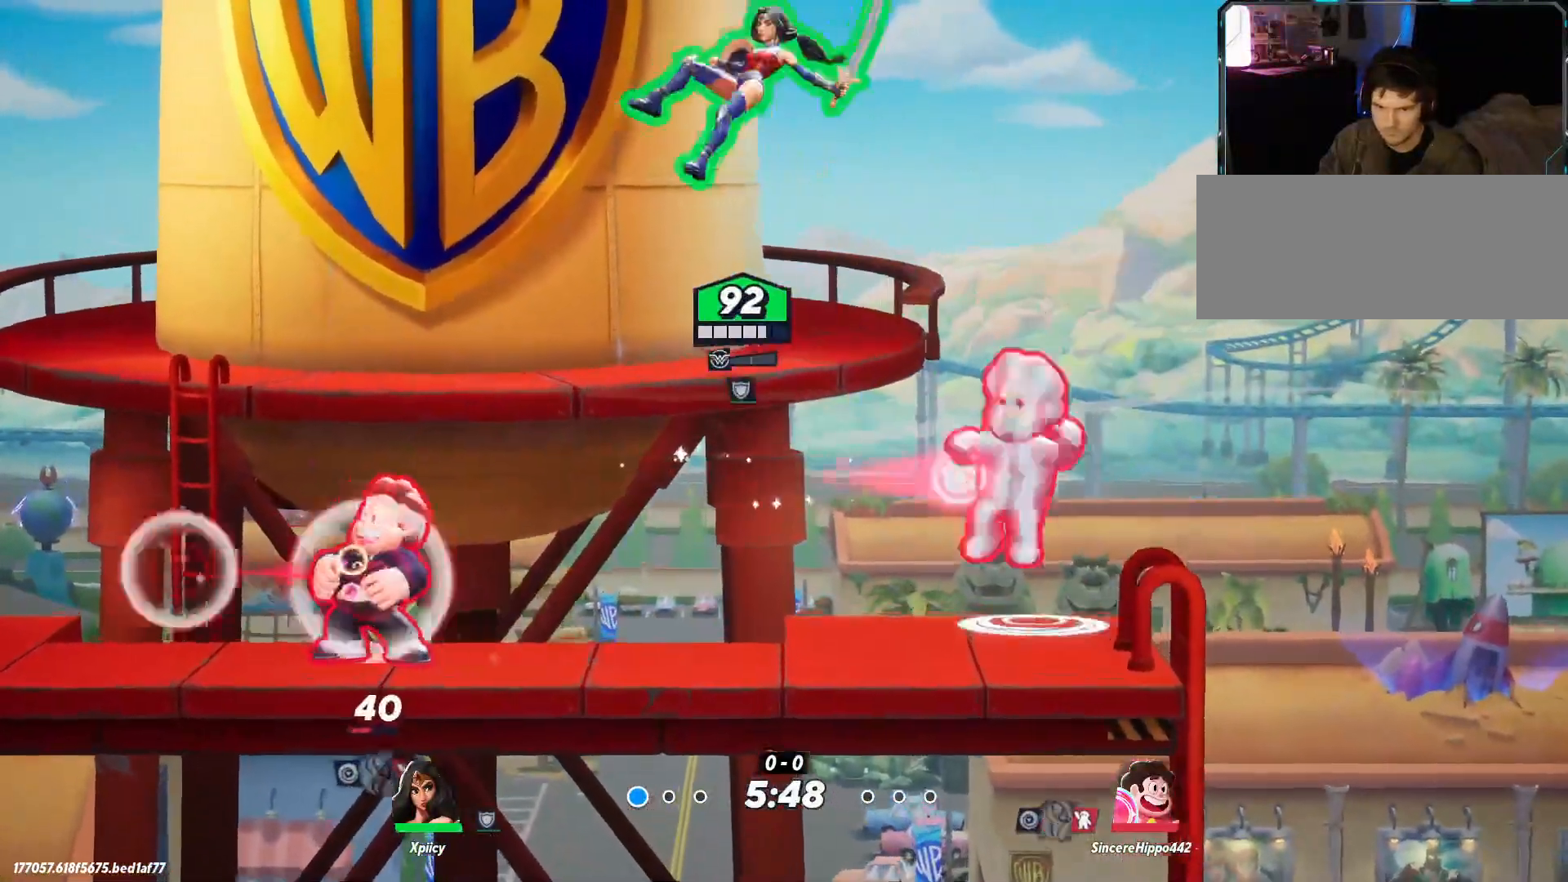
{"keys": ["a", "s"], "events": [[100, "lbracket", "up"], [100, "s", "down"]]}
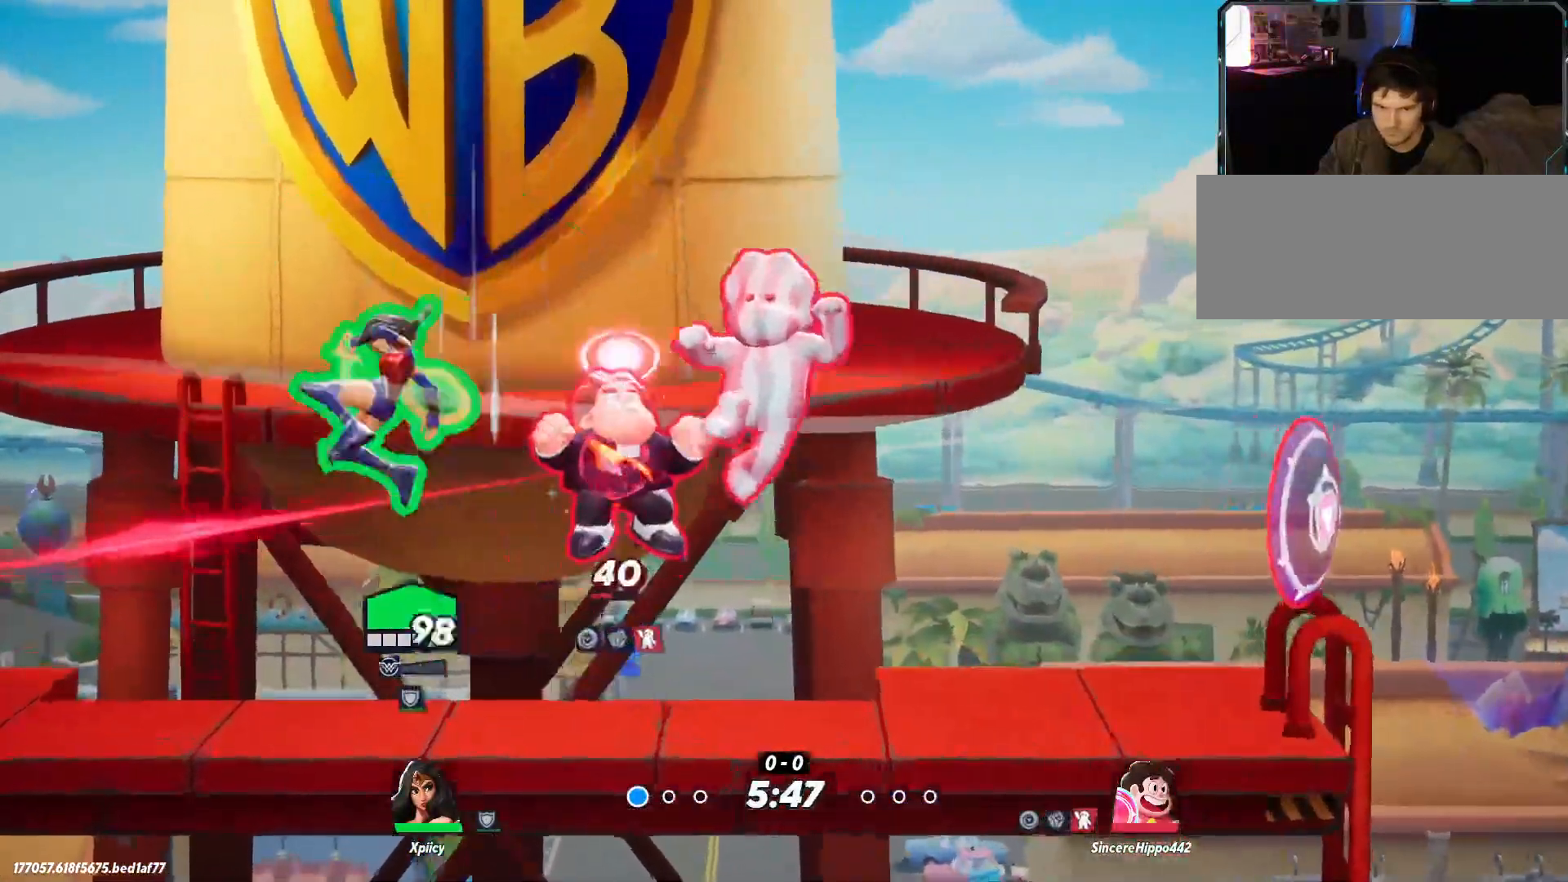
{"keys": ["a"], "events": [[17, "s", "up"]]}
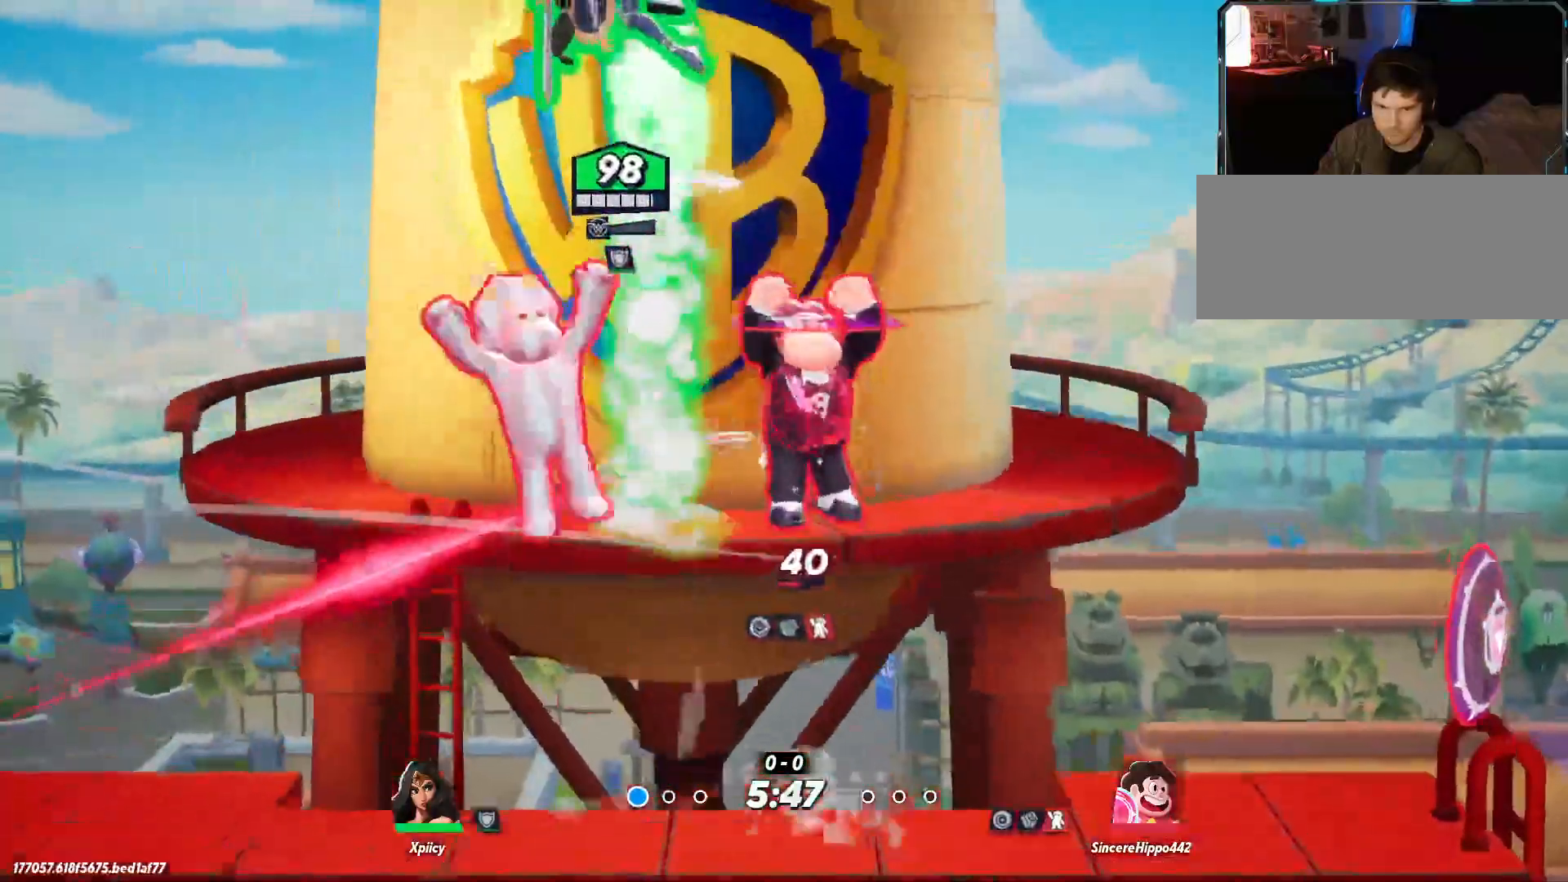
{"keys": ["d", "s"], "events": [[33, "a", "up"], [67, "d", "down"], [67, "space", "down"], [167, "backslash", "down"], [217, "space", "up"], [267, "backslash", "up"], [483, "s", "down"]]}
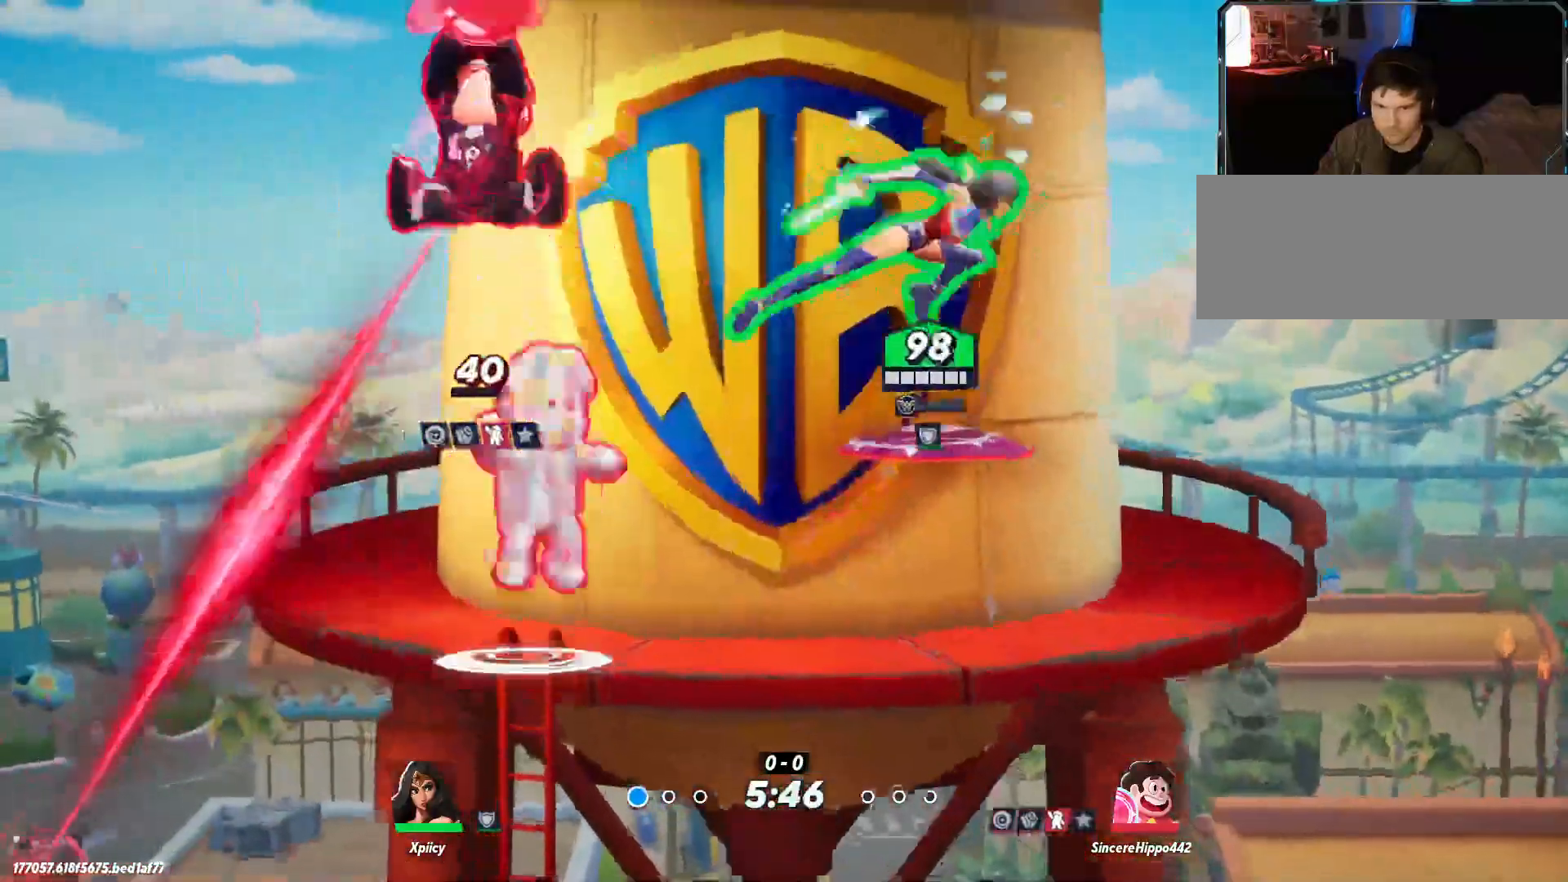
{"keys": ["d", "s"], "events": []}
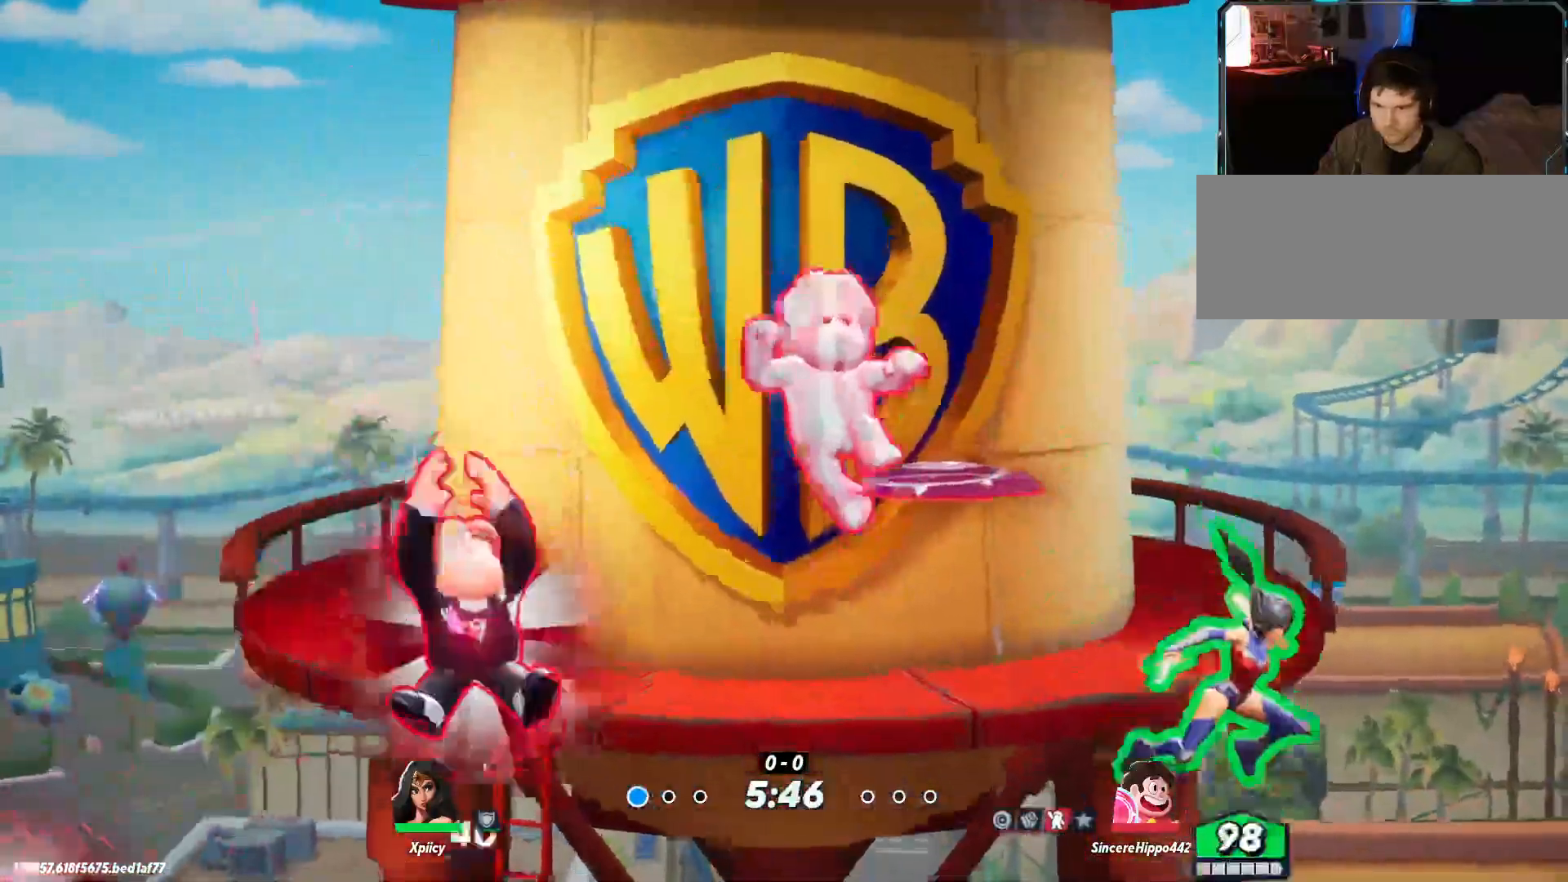
{"keys": ["a"], "events": [[183, "s", "up"], [233, "a", "down"], [233, "d", "up"], [267, "space", "down"], [367, "lbracket", "down"], [367, "space", "up"], [450, "lbracket", "up"]]}
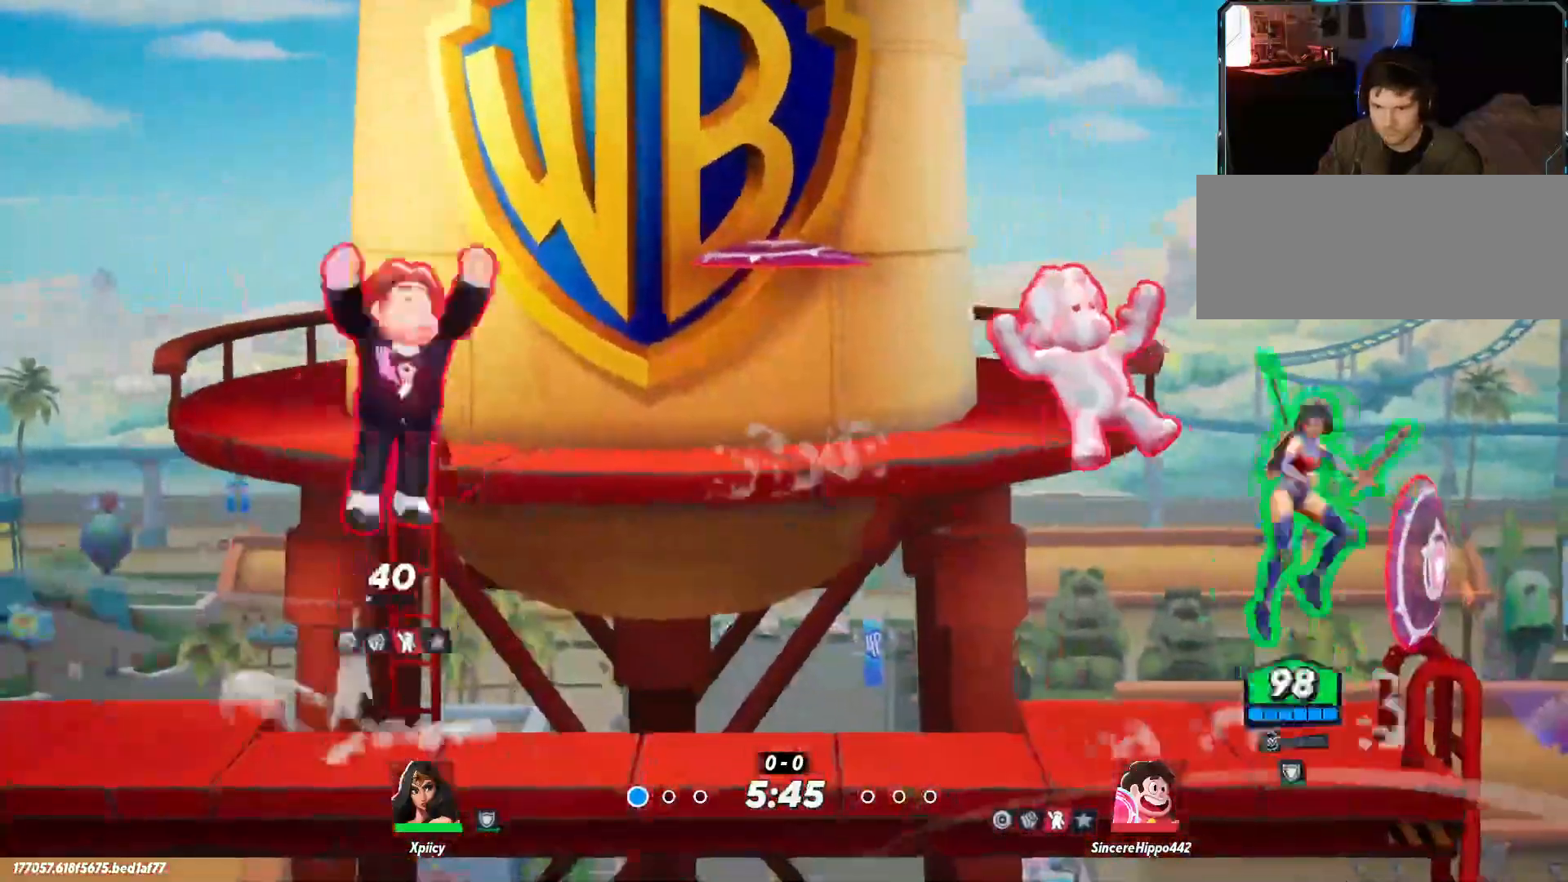
{"keys": ["d"], "events": [[100, "a", "up"], [150, "d", "down"]]}
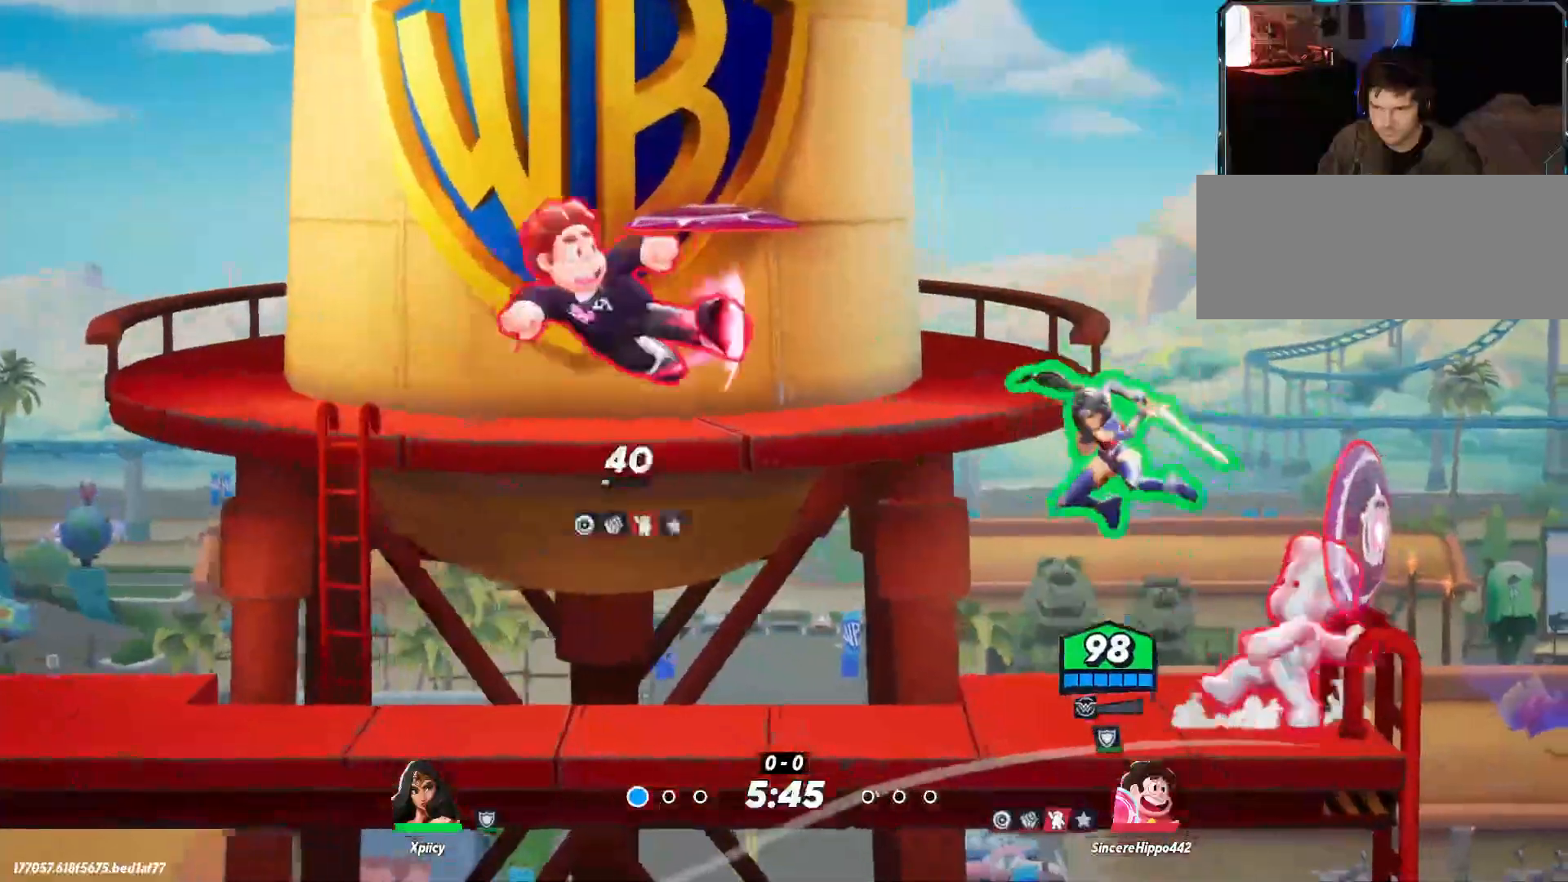
{"keys": [], "events": [[133, "a", "down"], [150, "d", "up"], [200, "lbracket", "down"], [333, "lbracket", "up"], [467, "a", "up"]]}
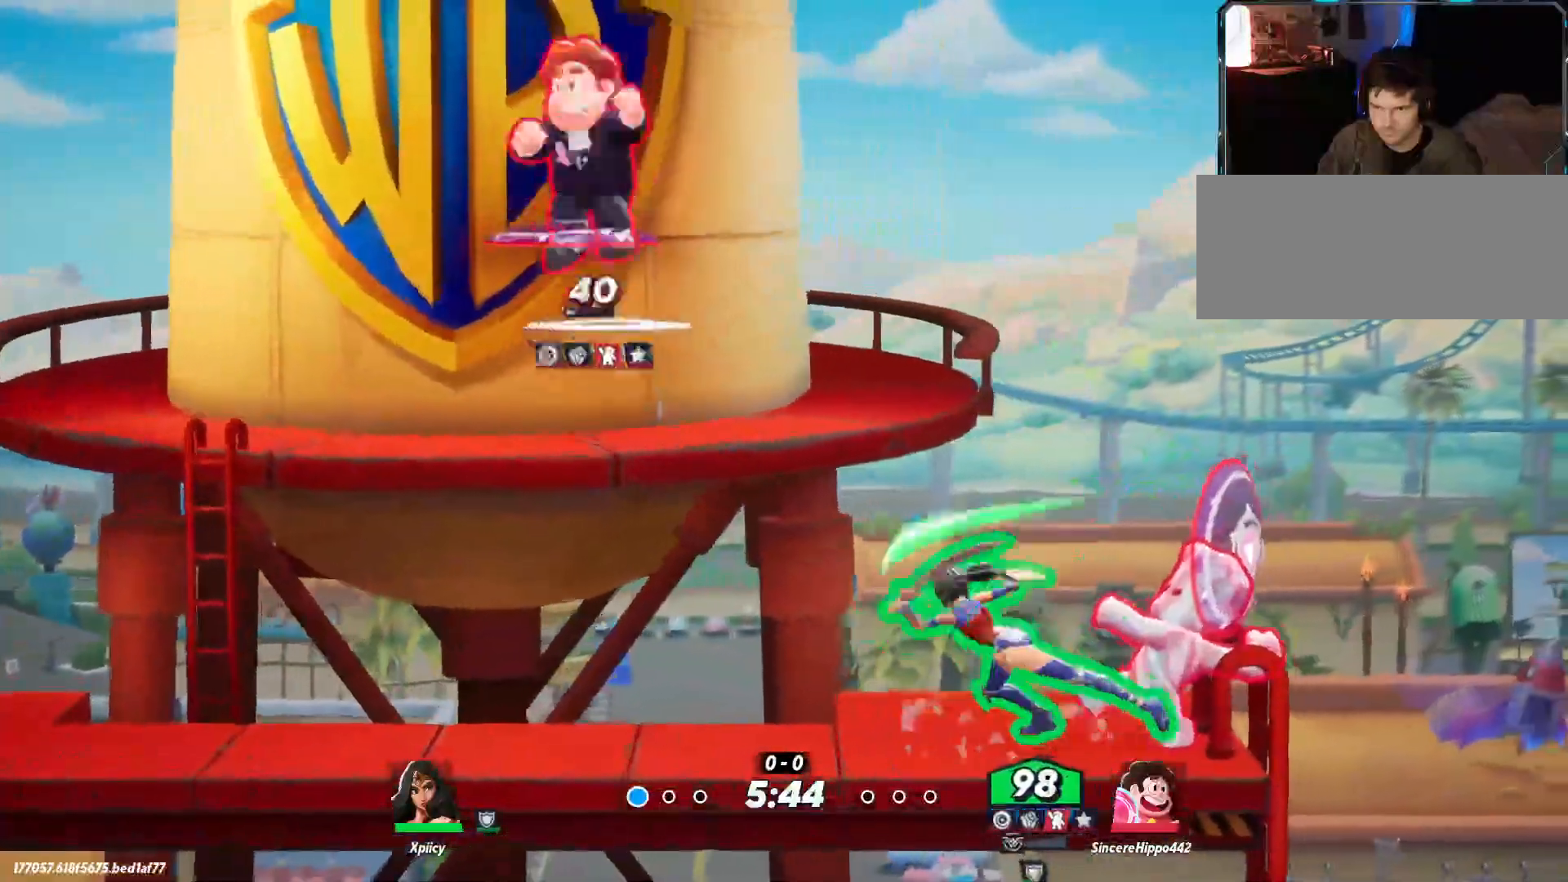
{"keys": ["a", "backslash"], "events": [[17, "d", "down"], [283, "a", "down"], [300, "d", "up"], [483, "backslash", "down"]]}
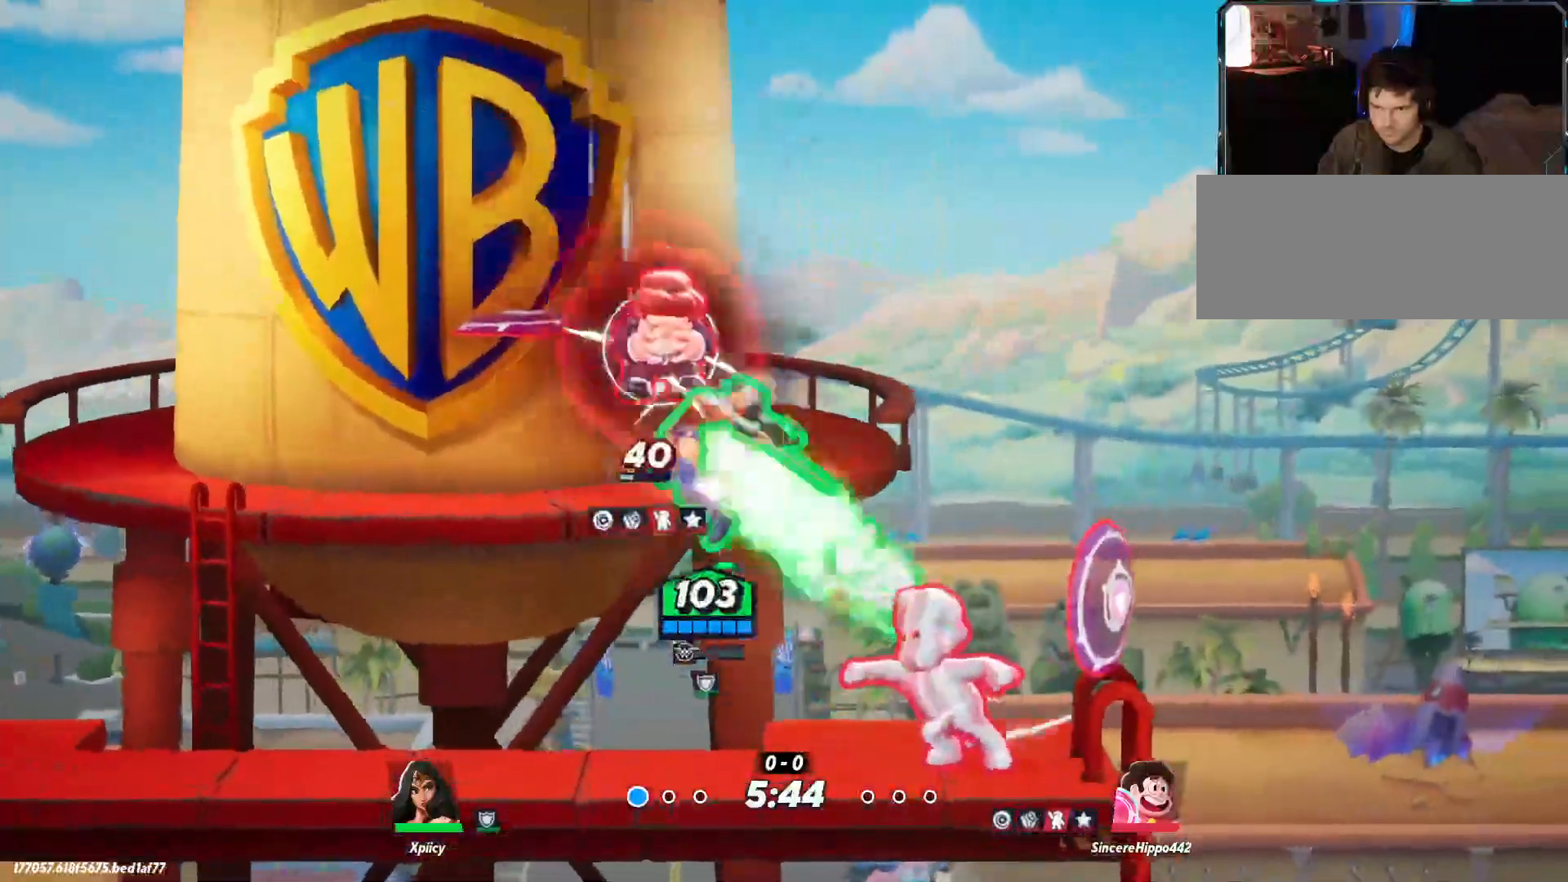
{"keys": ["d"], "events": [[67, "backslash", "up"], [400, "a", "up"], [400, "d", "down"]]}
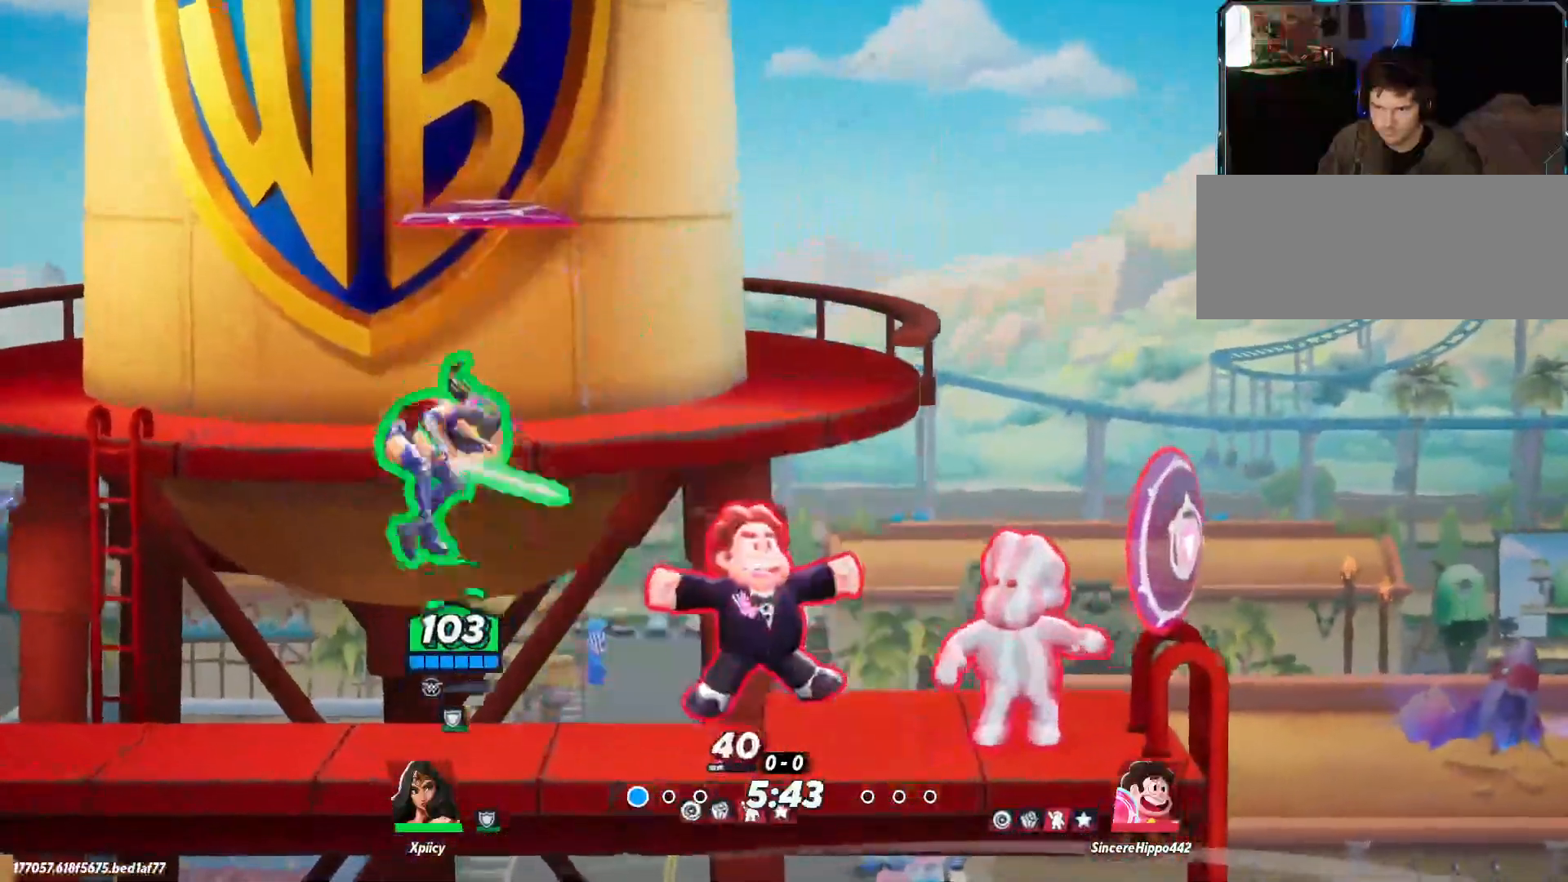
{"keys": ["a"], "events": [[117, "a", "down"], [167, "d", "up"], [217, "backslash", "down"], [350, "backslash", "up"]]}
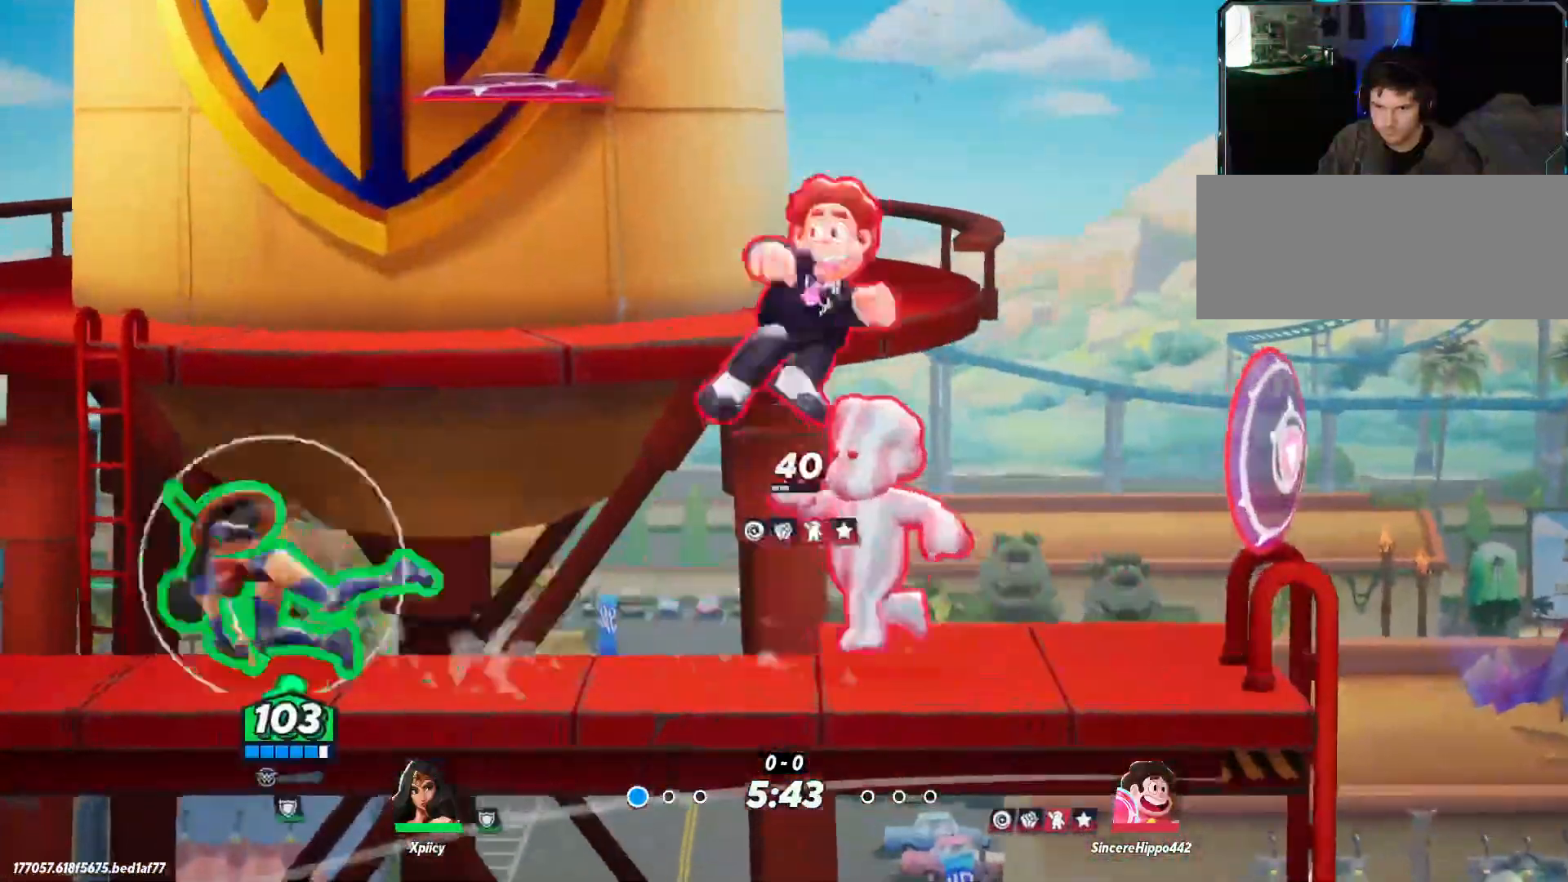
{"keys": ["d"], "events": [[183, "a", "up"], [183, "d", "down"], [267, "space", "down"], [367, "lbracket", "down"], [367, "space", "up"], [450, "lbracket", "up"]]}
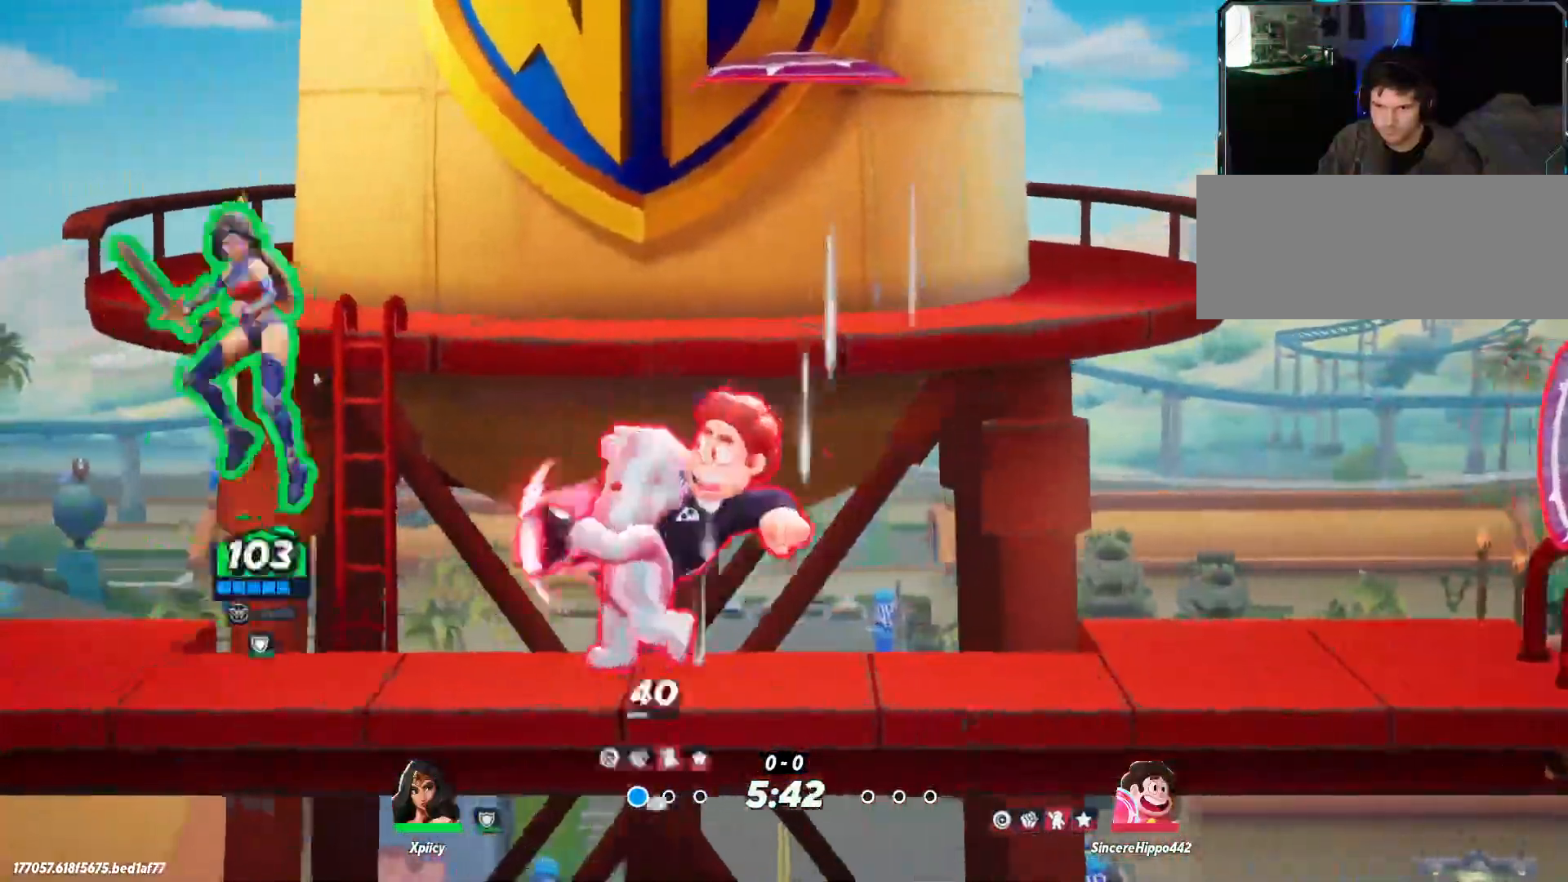
{"keys": ["d", "s"], "events": [[183, "s", "down"]]}
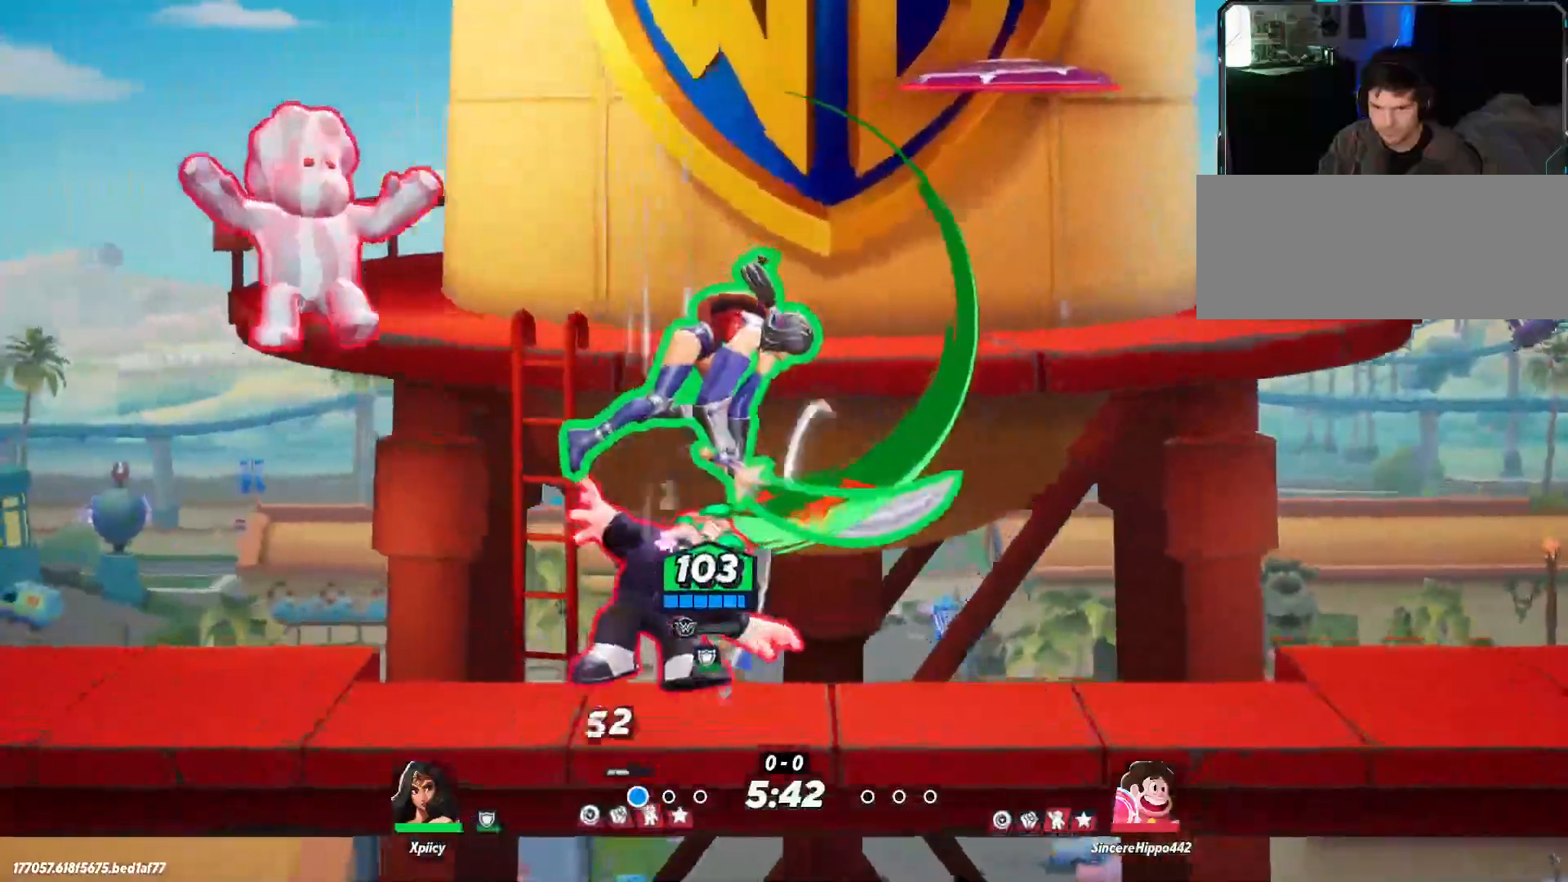
{"keys": ["d"], "events": [[17, "s", "up"]]}
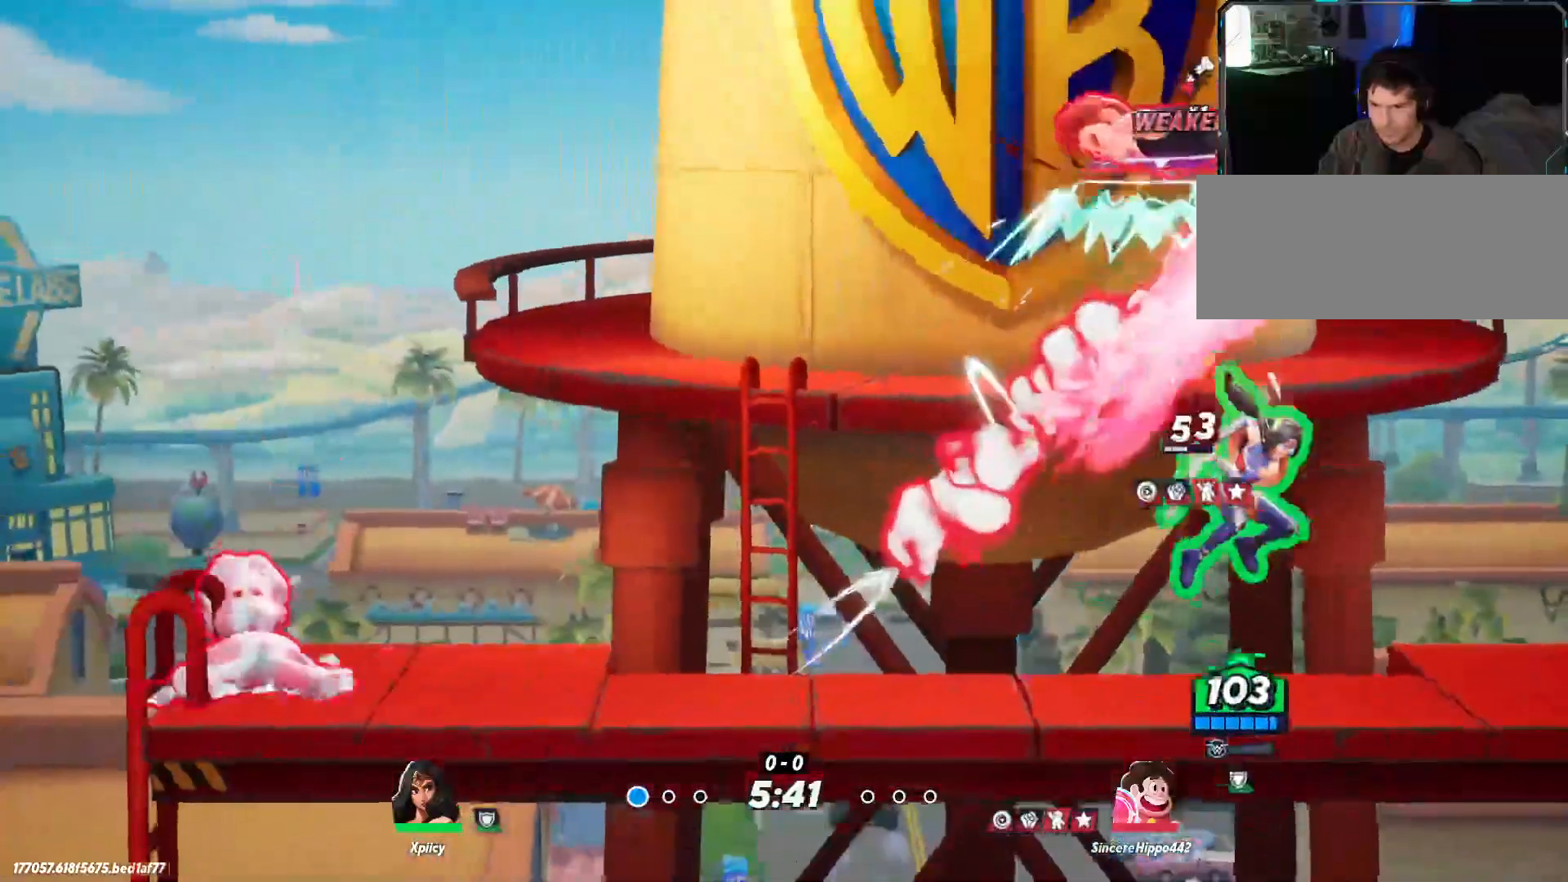
{"keys": ["a"], "events": [[67, "backspace", "down"], [200, "a", "down"], [200, "backspace", "up"], [200, "d", "up"]]}
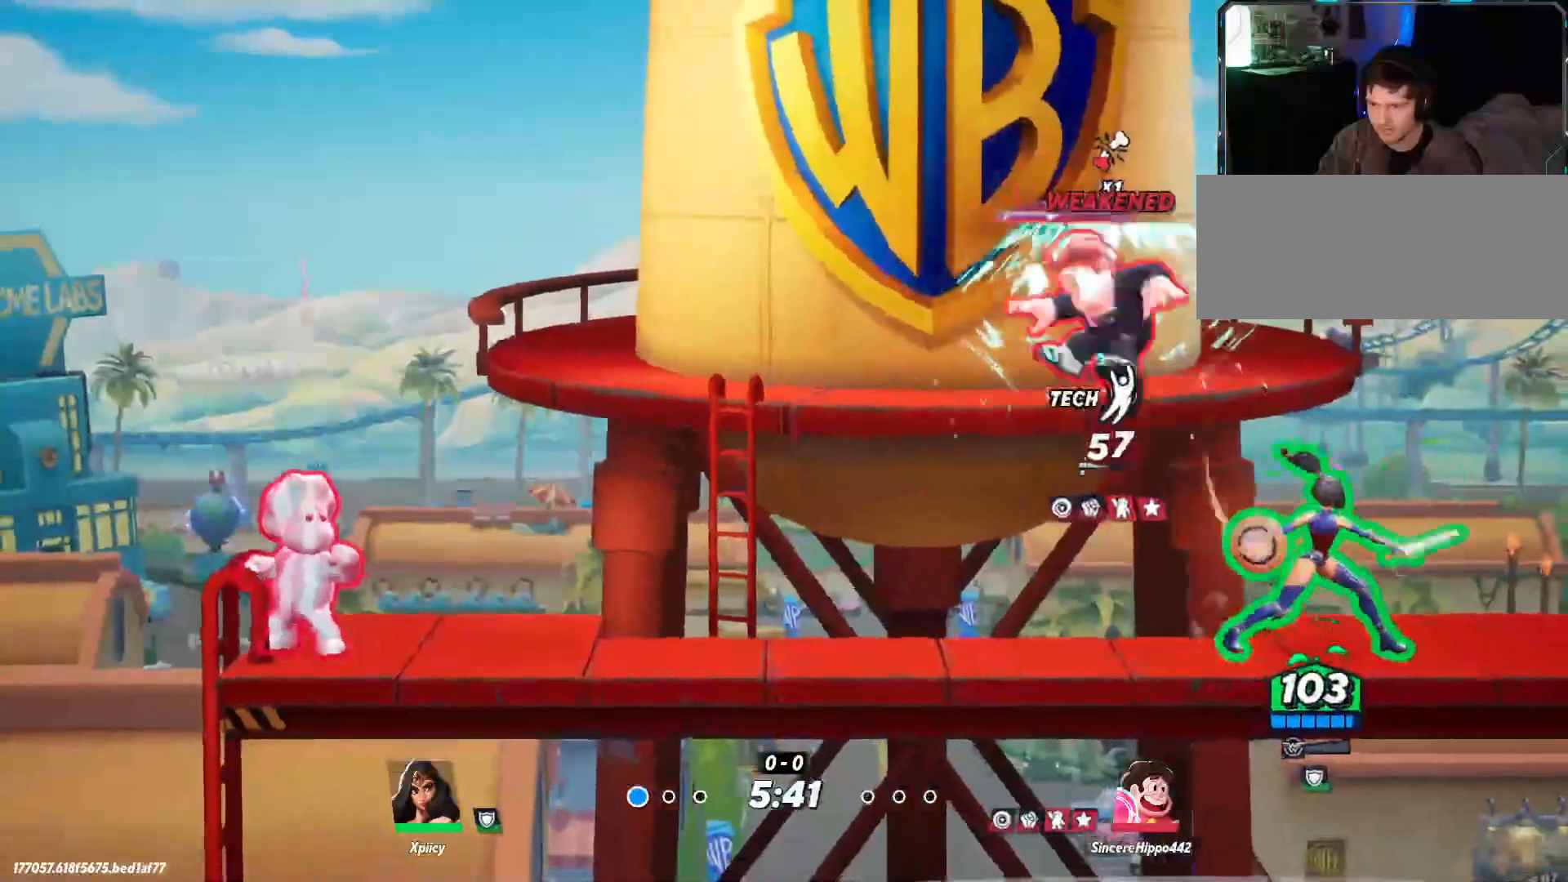
{"keys": ["a", "s"], "events": [[200, "return", "down"], [250, "s", "down"], [350, "return", "up"]]}
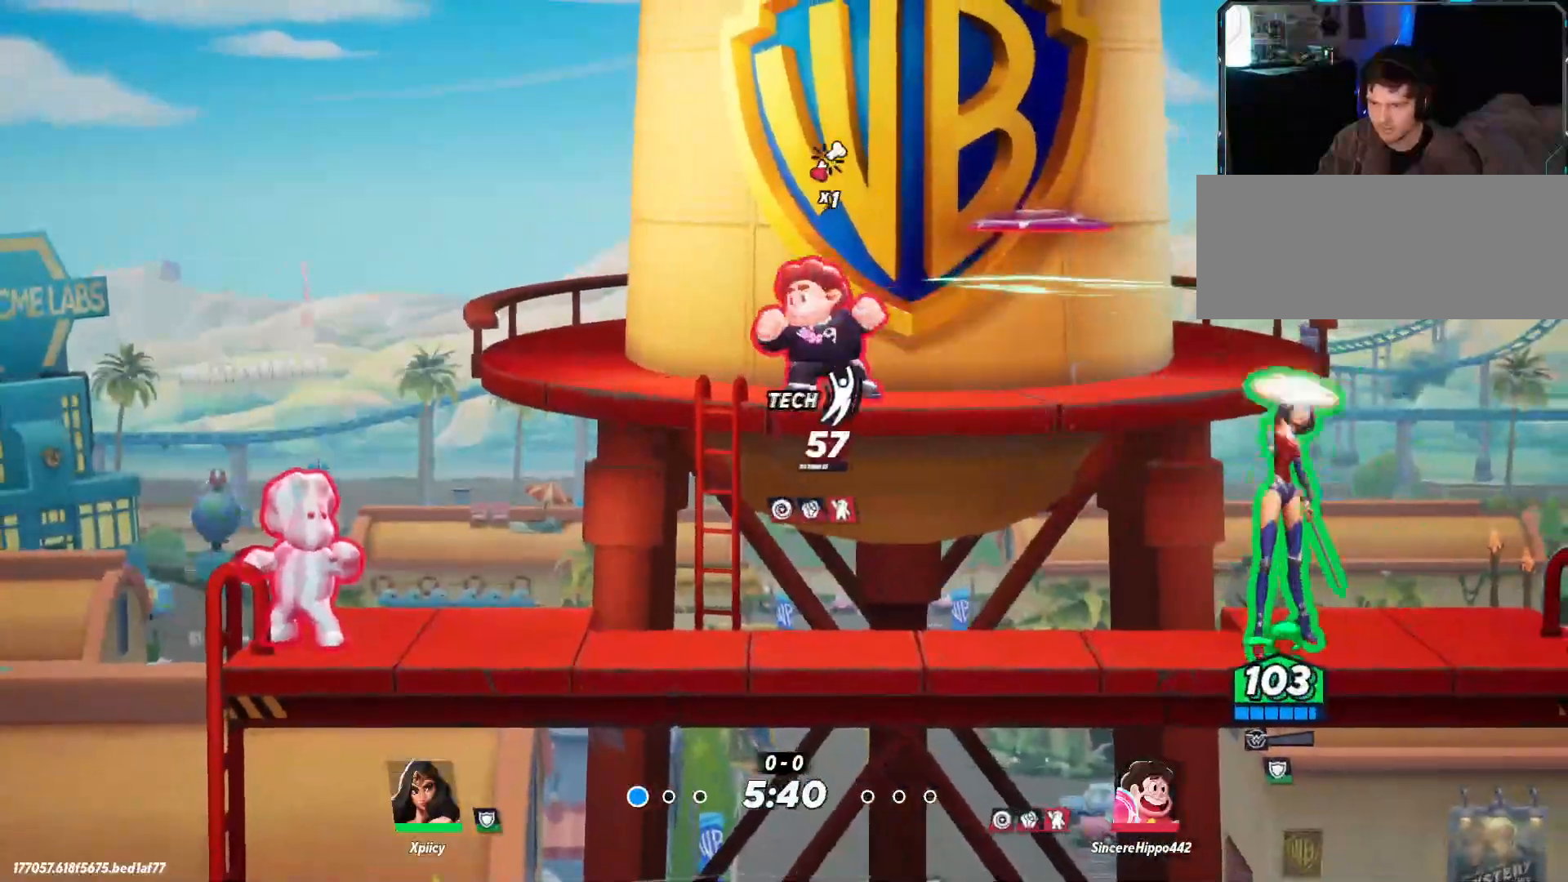
{"keys": ["d"], "events": [[67, "a", "up"], [67, "d", "down"], [433, "s", "up"]]}
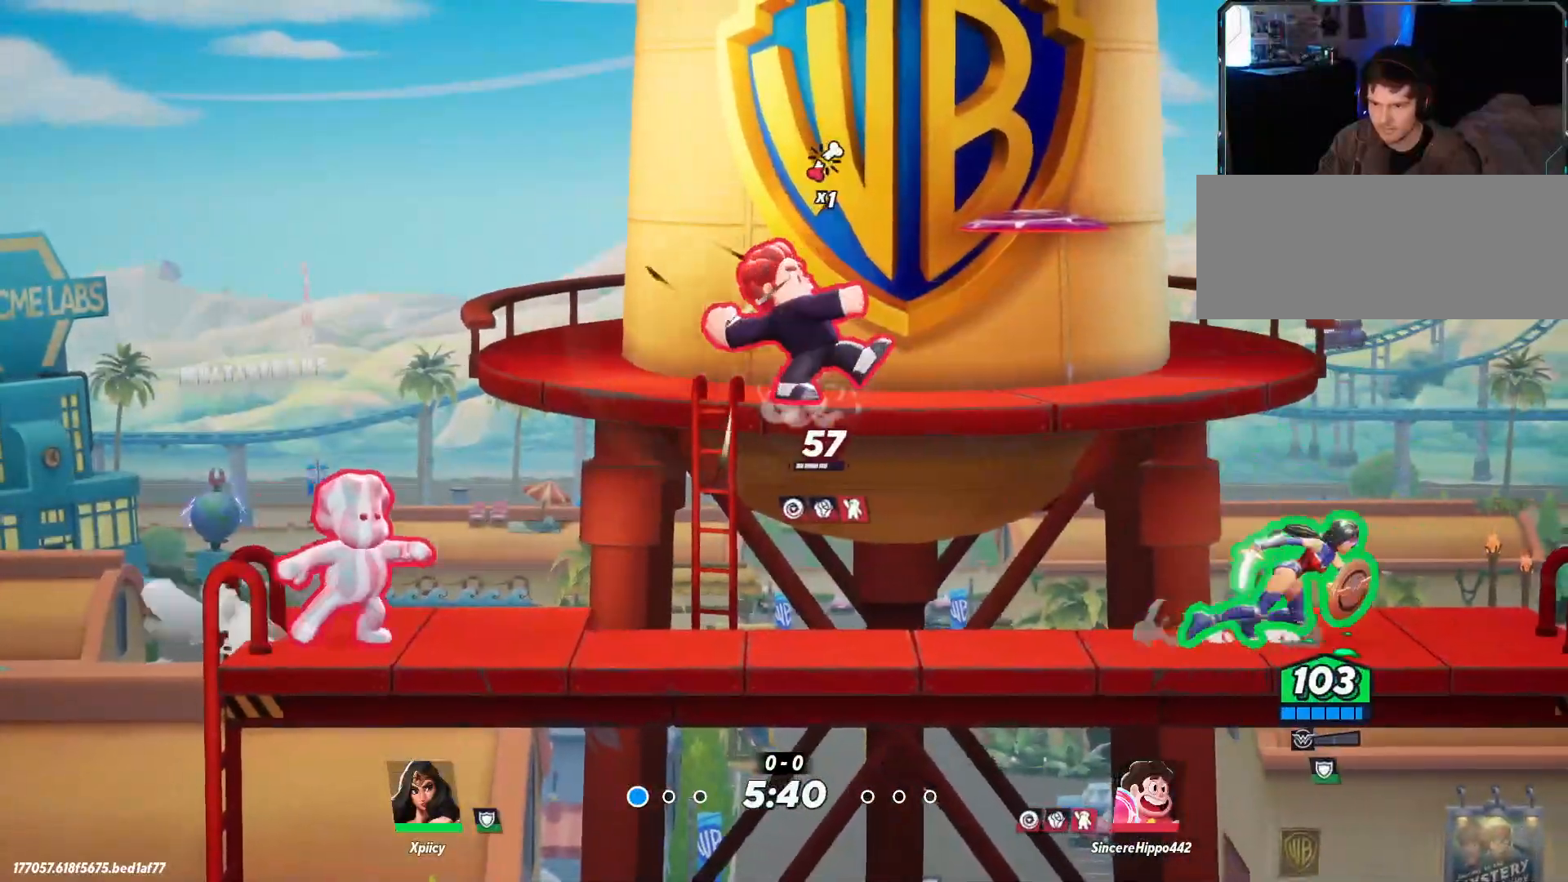
{"keys": ["a"], "events": [[83, "a", "down"], [83, "d", "up"], [300, "space", "down"], [400, "lbracket", "down"], [400, "space", "up"], [500, "lbracket", "up"]]}
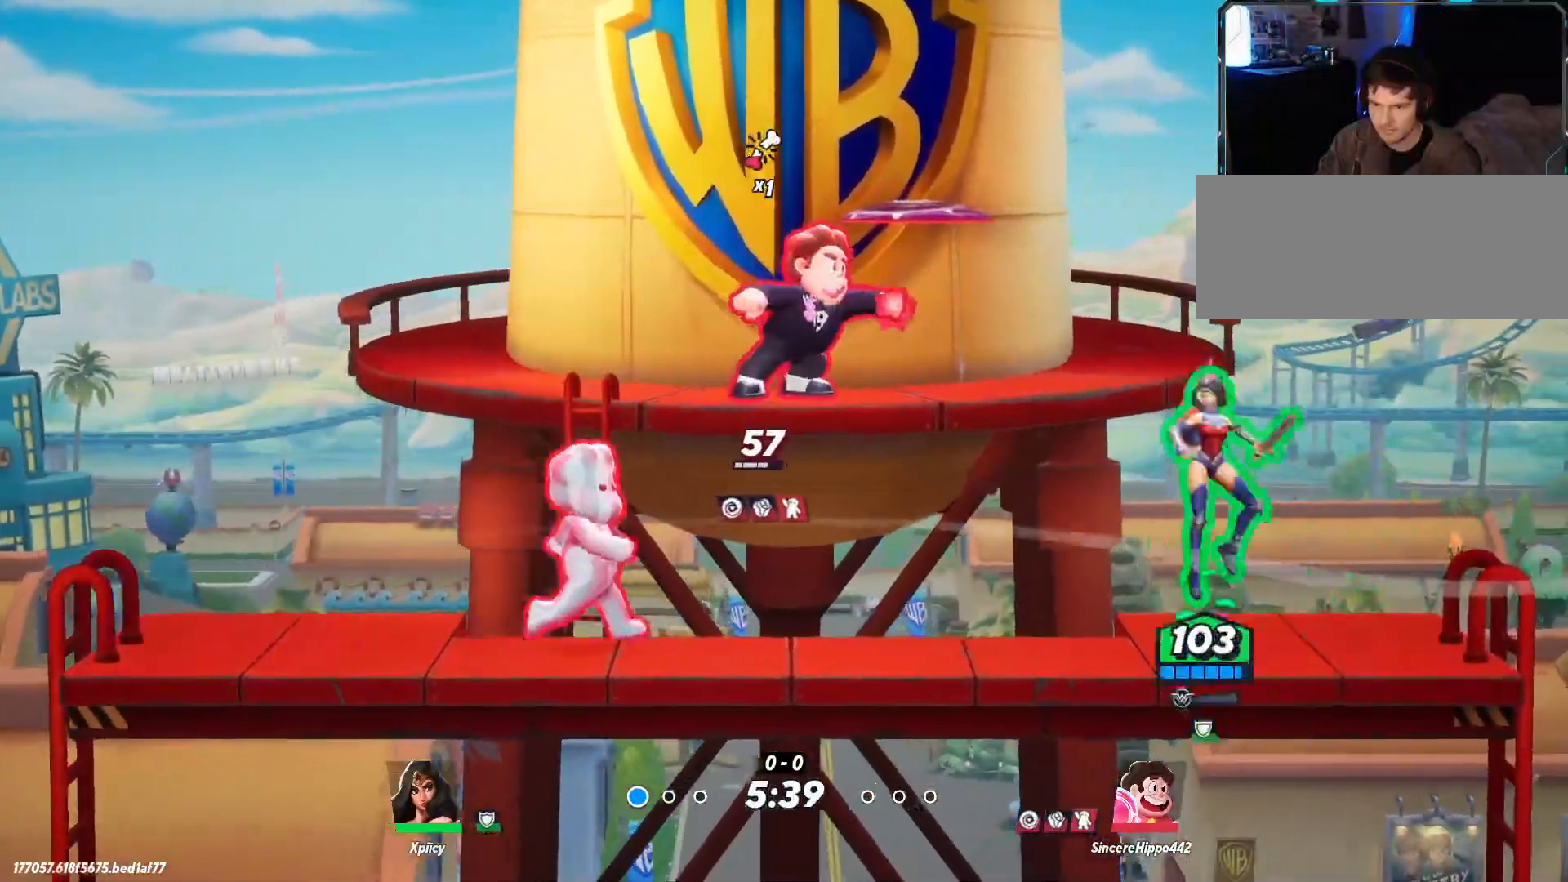
{"keys": ["a", "s"], "events": [[317, "s", "down"]]}
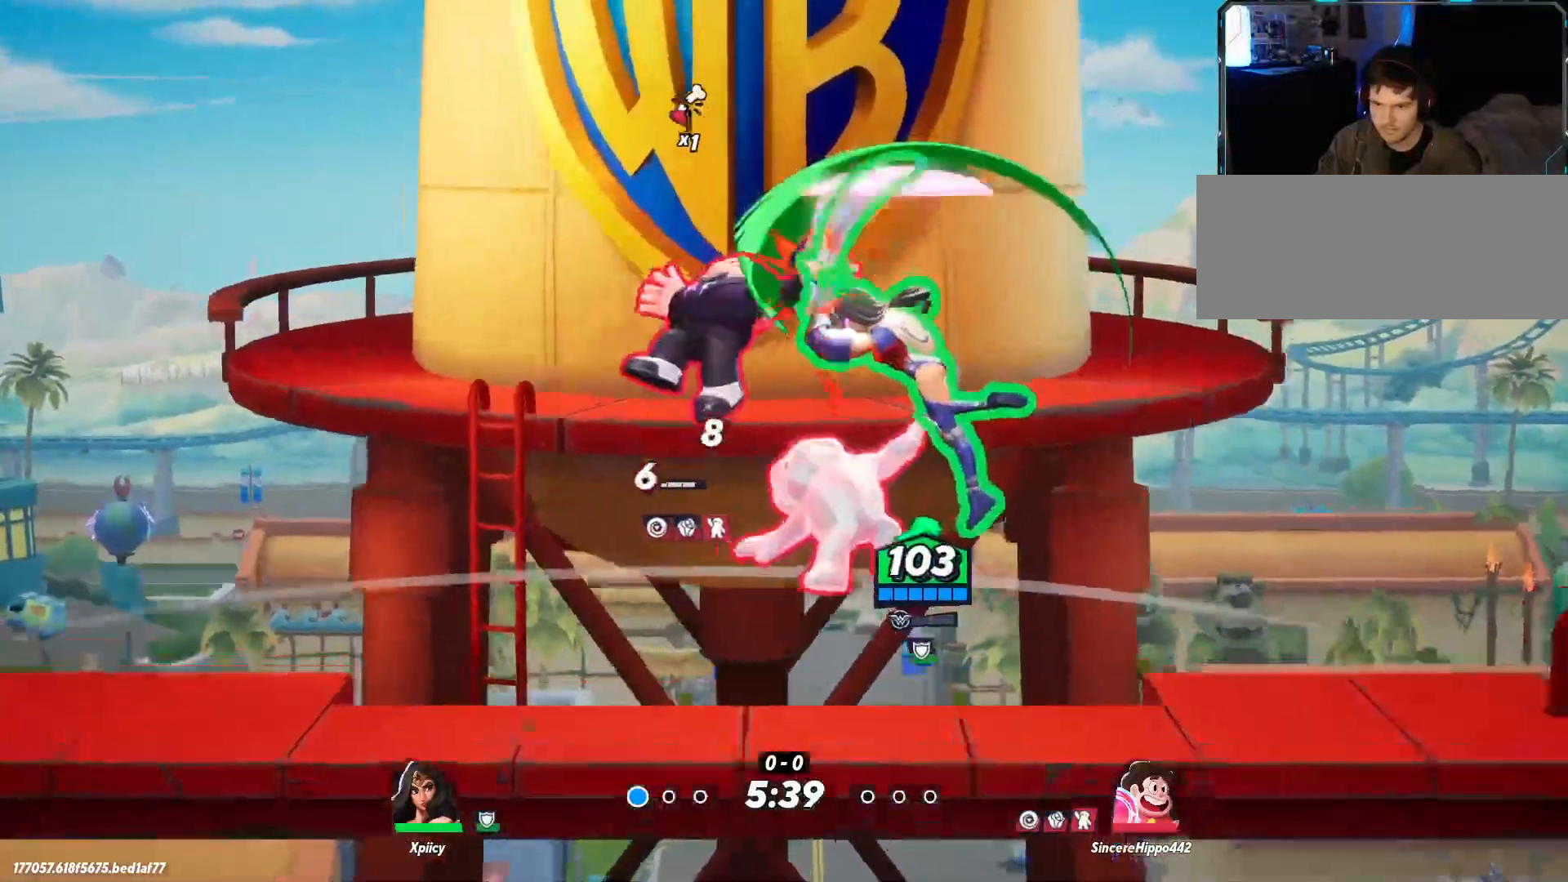
{"keys": ["a"], "events": [[450, "s", "up"]]}
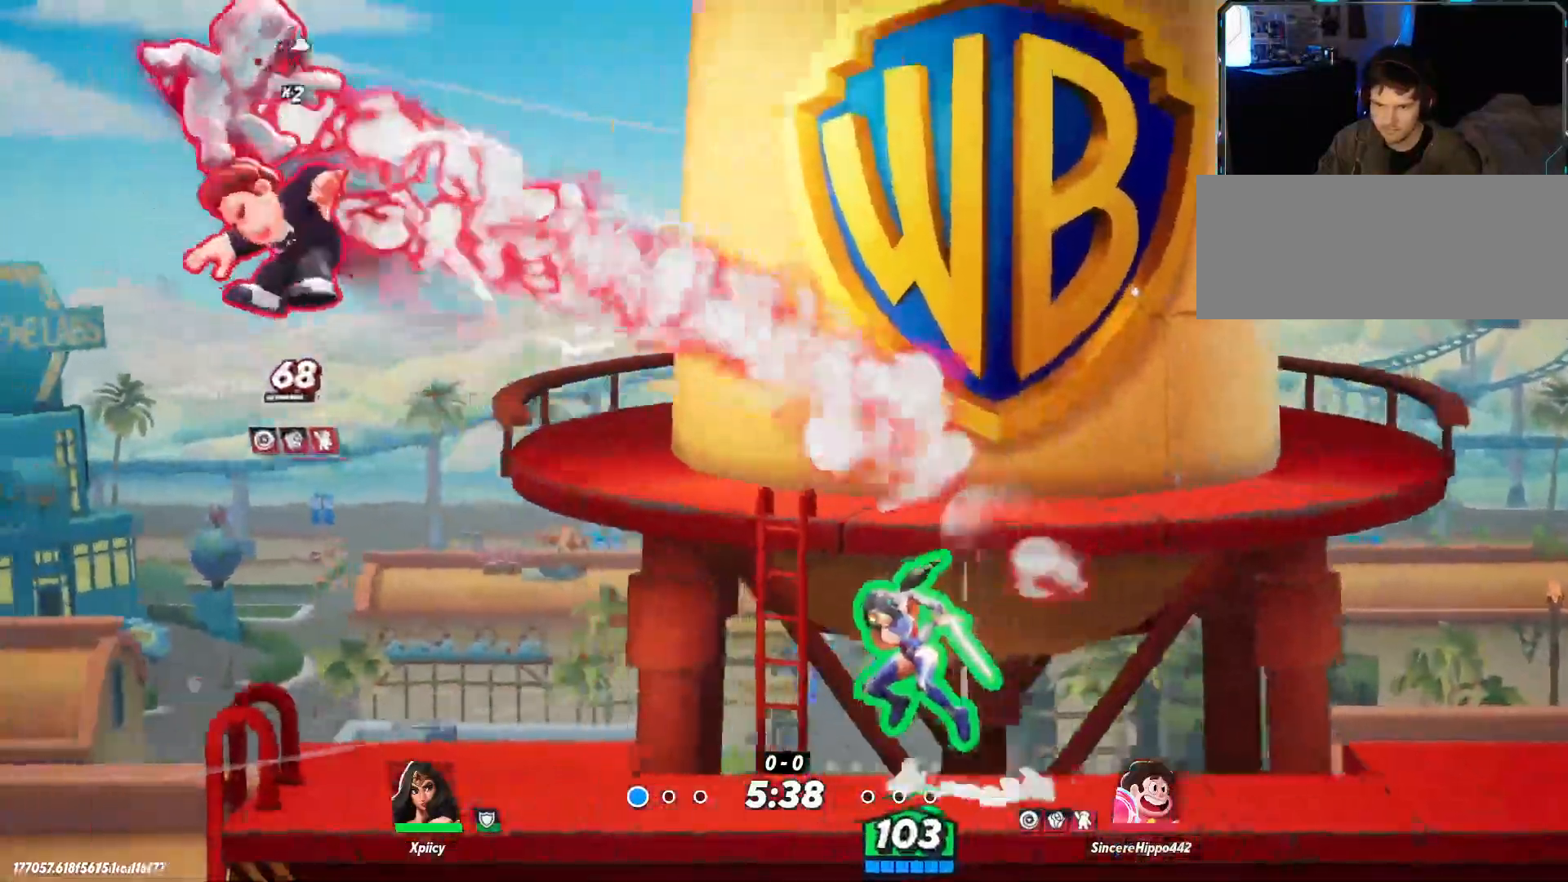
{"keys": ["a"], "events": [[183, "a", "up"], [233, "d", "down"], [417, "a", "down"], [417, "d", "up"]]}
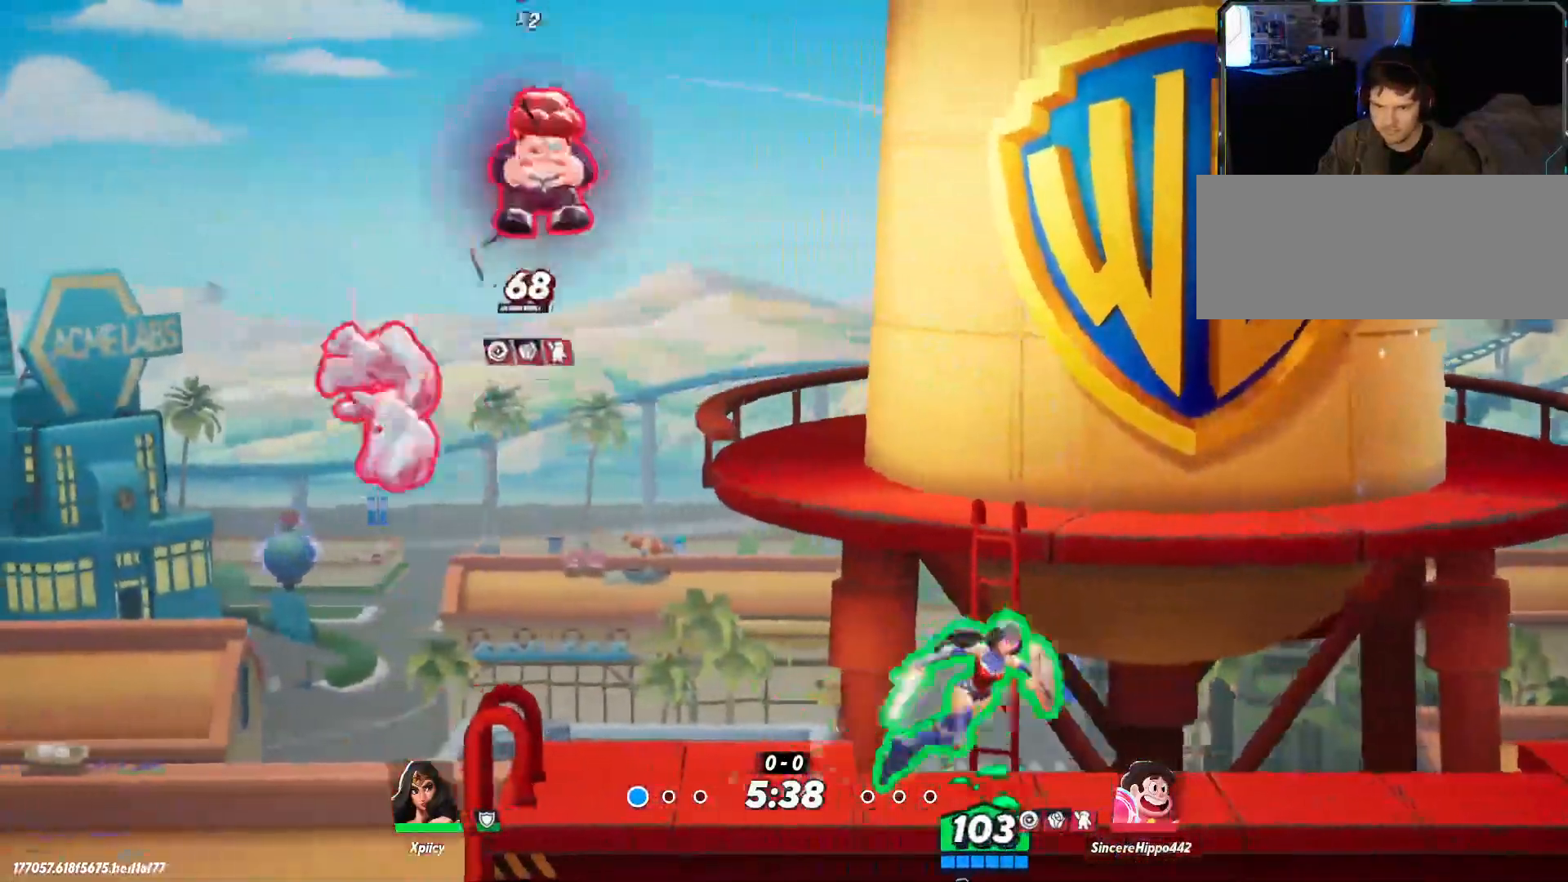
{"keys": ["d"], "events": [[250, "return", "down"], [383, "return", "up"], [417, "a", "up"], [467, "d", "down"]]}
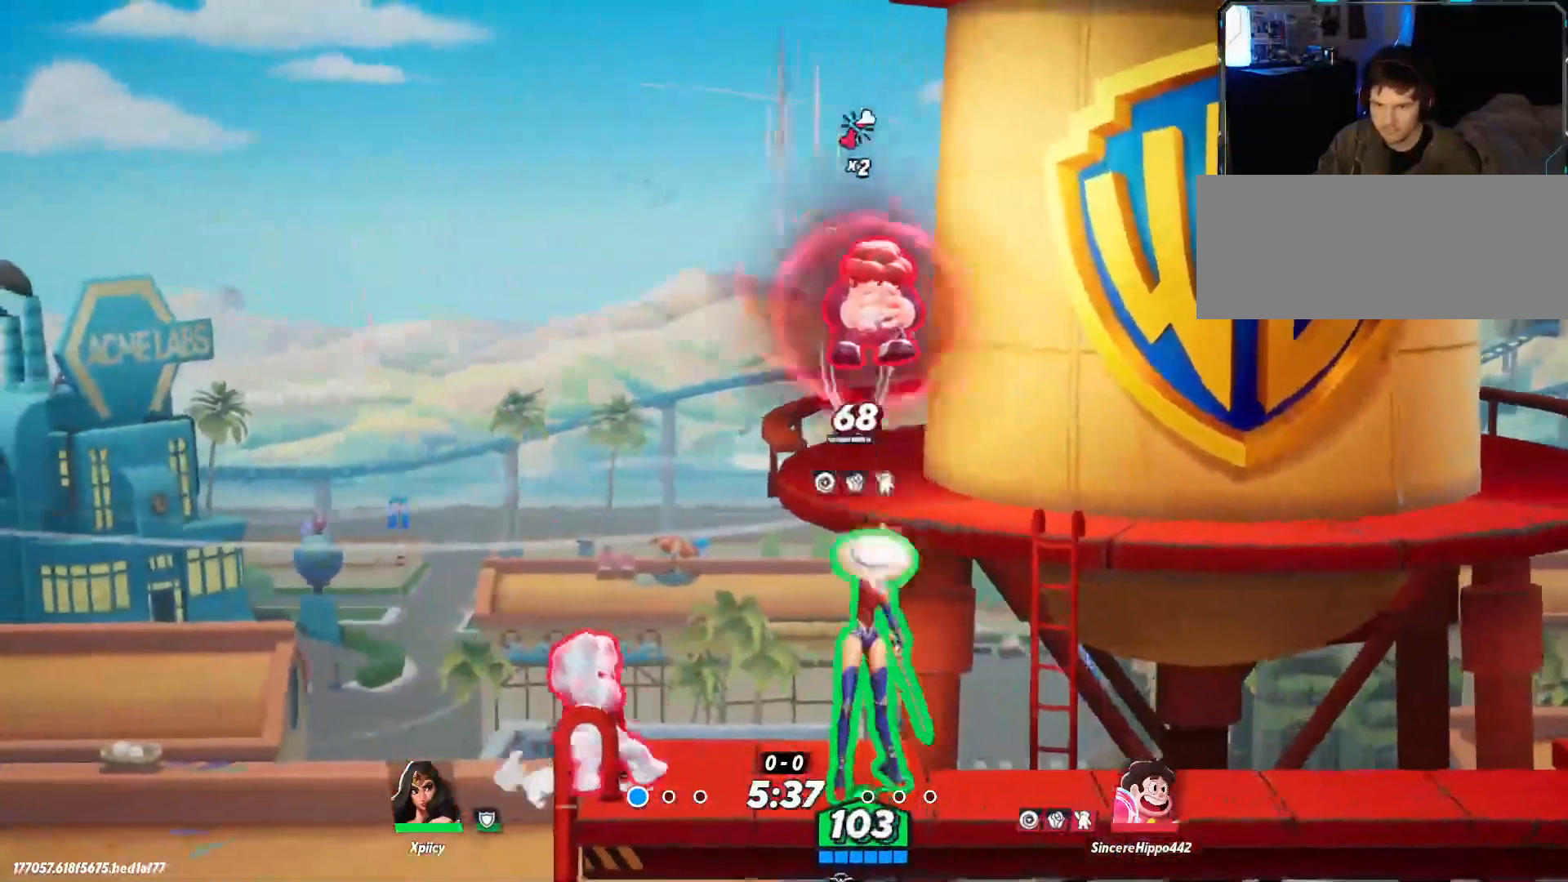
{"keys": ["a", "space"], "events": [[67, "s", "down"], [383, "s", "up"], [433, "a", "down"], [433, "d", "up"], [483, "space", "down"]]}
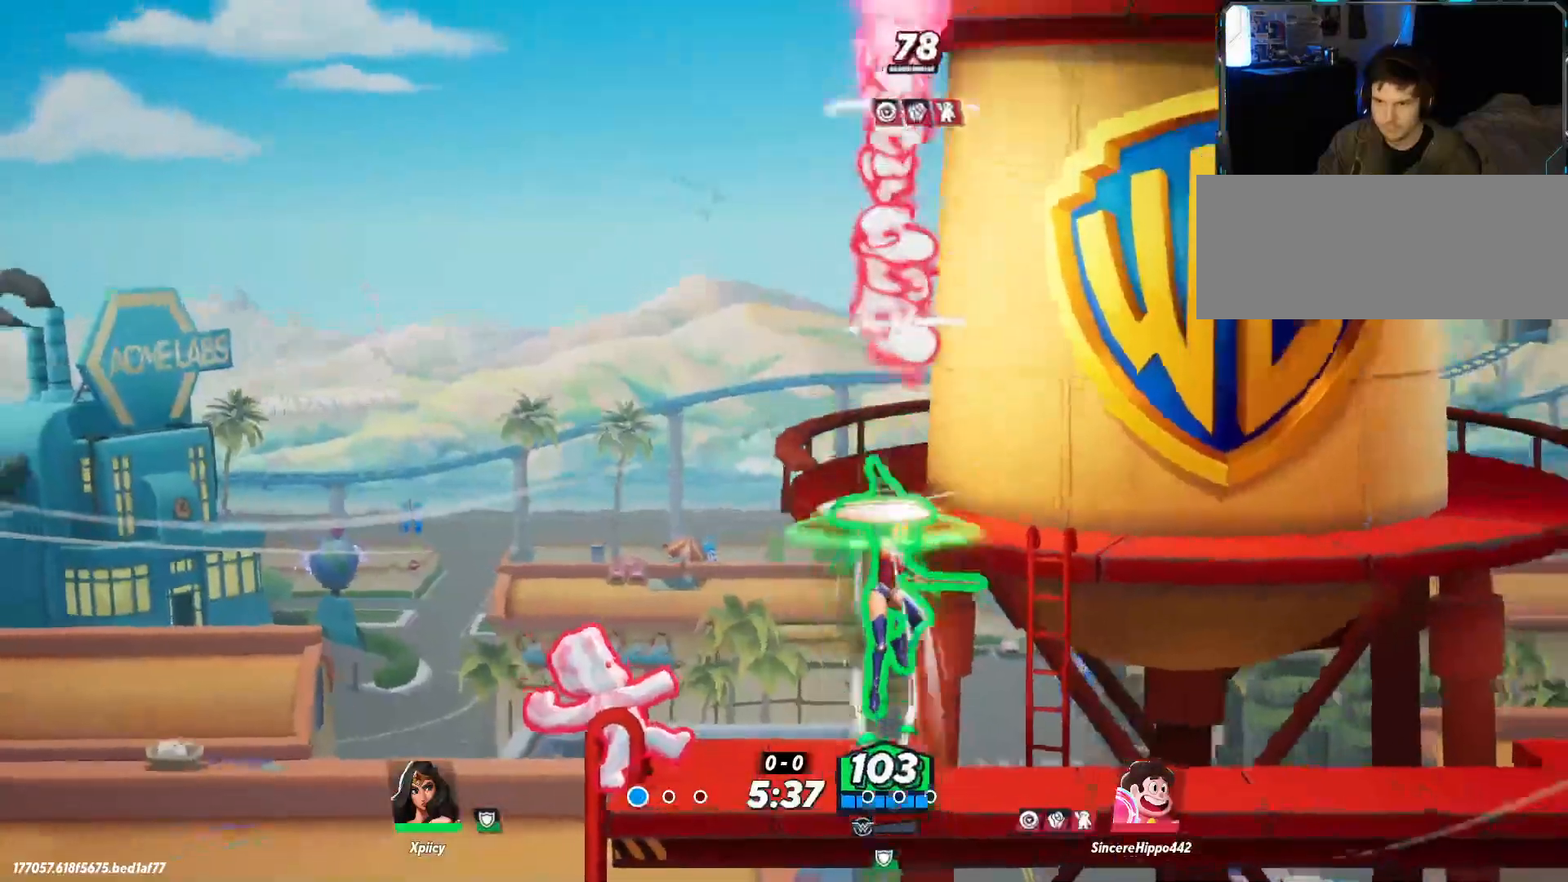
{"keys": [], "events": [[117, "a", "up"], [167, "d", "down"], [250, "space", "up"], [300, "d", "up"], [300, "space", "down"], [400, "return", "down"], [400, "space", "up"], [483, "return", "up"]]}
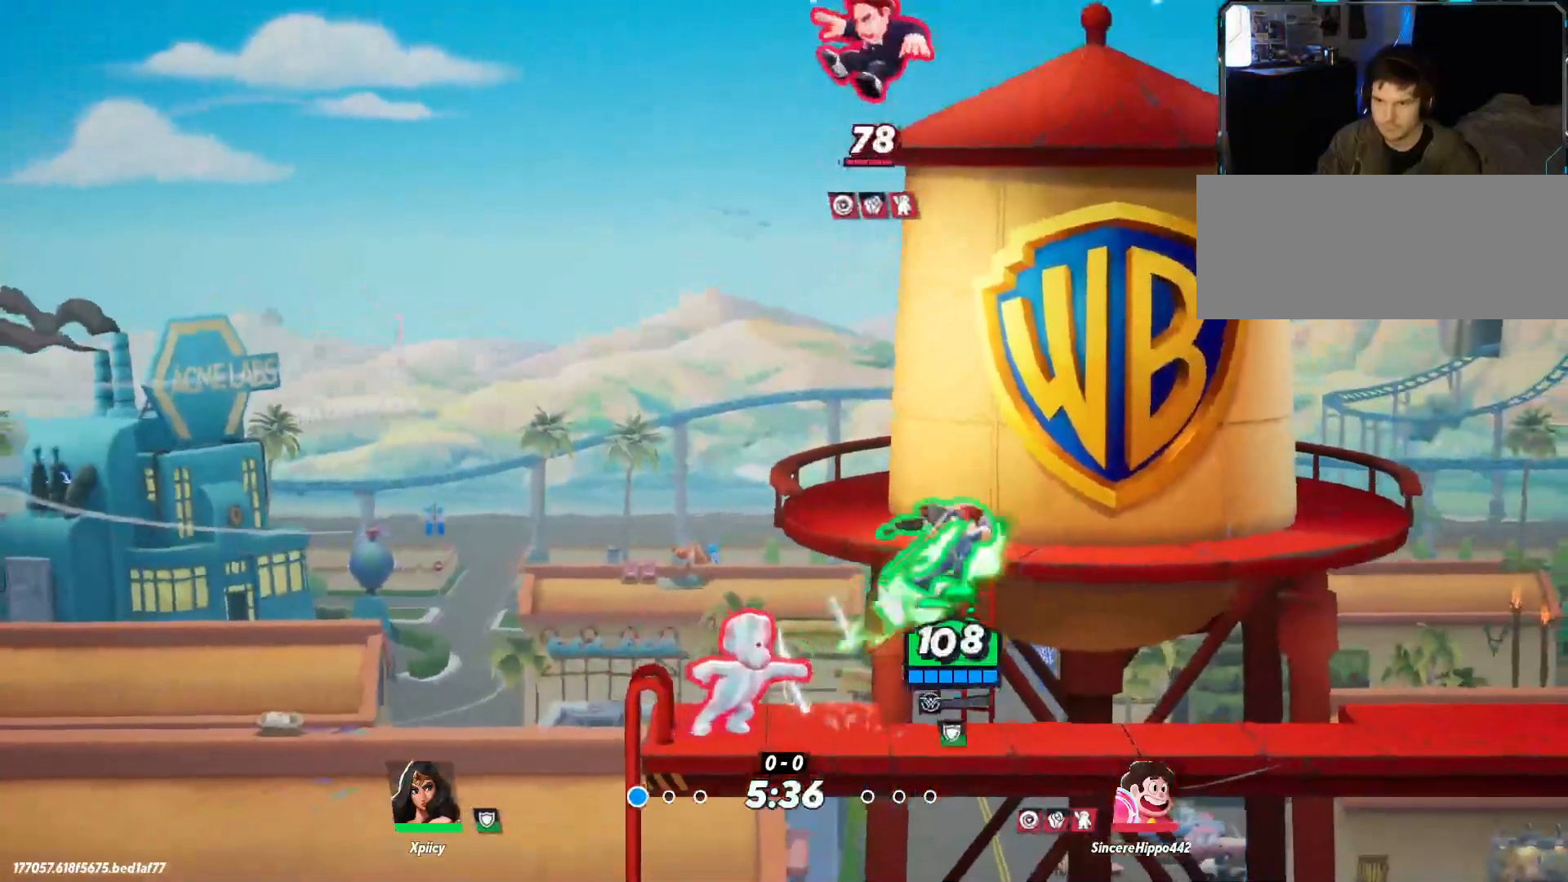
{"keys": ["a"], "events": [[33, "a", "down"]]}
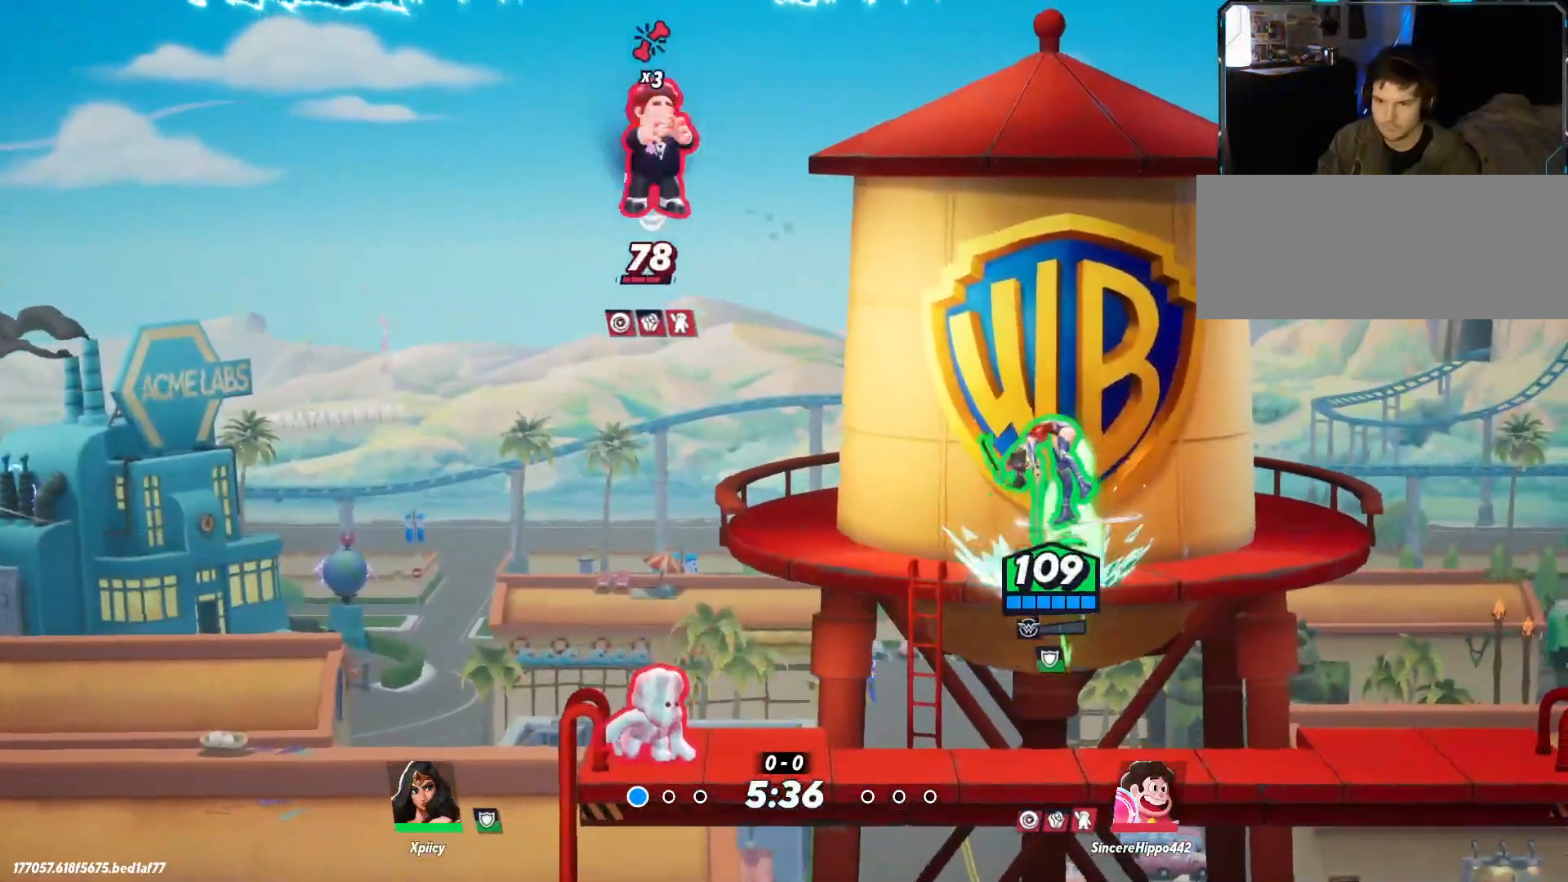
{"keys": ["a", "s"], "events": [[217, "space", "down"], [267, "lbracket", "down"], [267, "space", "up"], [400, "lbracket", "up"], [400, "s", "down"]]}
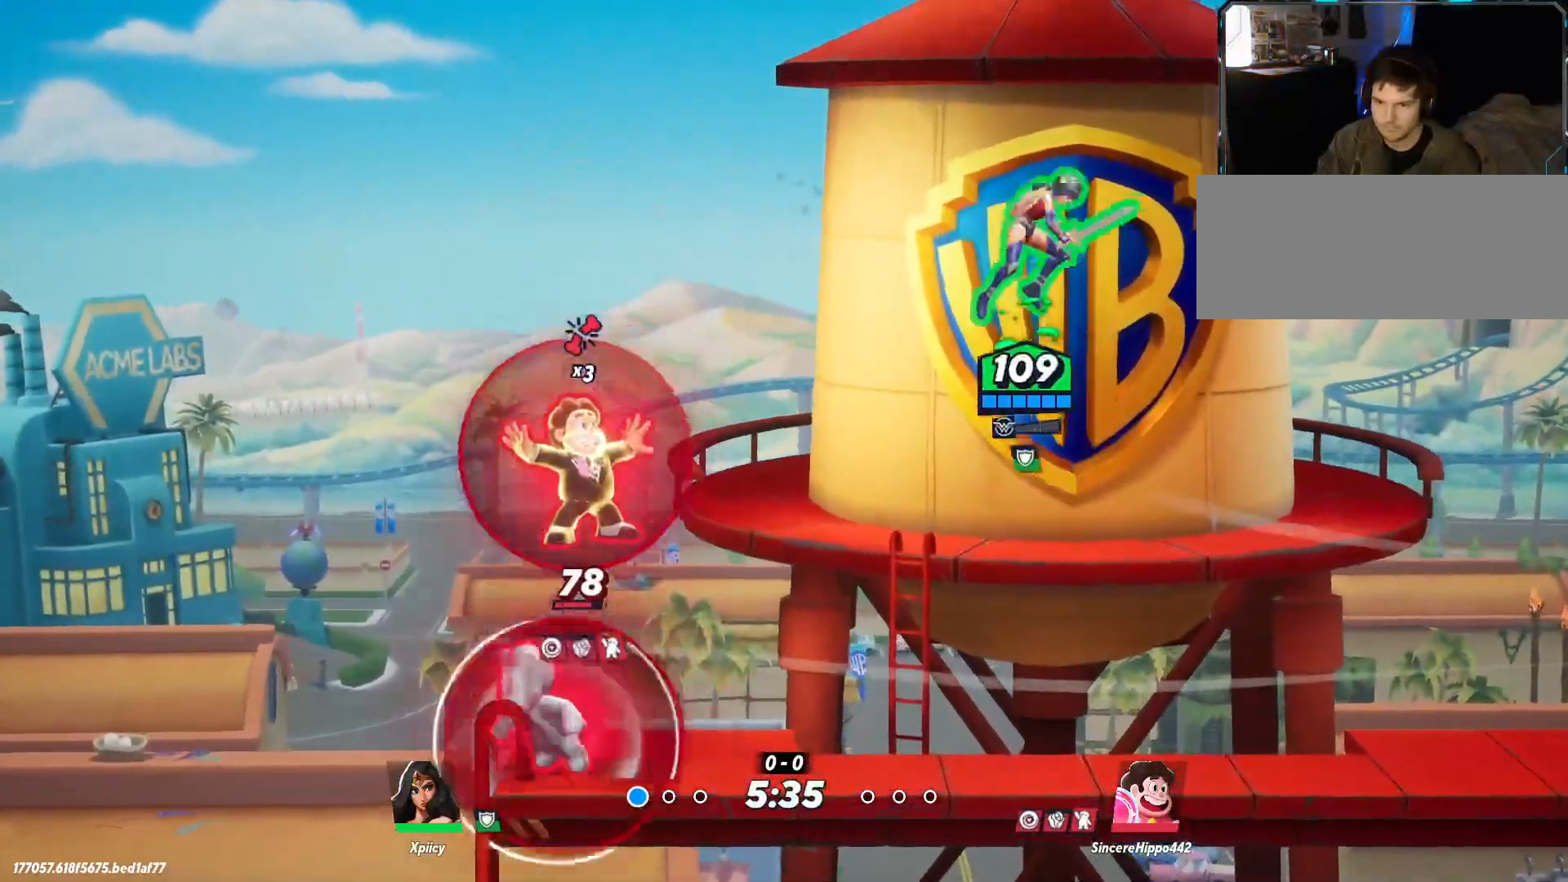
{"keys": ["d"], "events": [[100, "a", "up"], [100, "d", "down"], [183, "s", "up"]]}
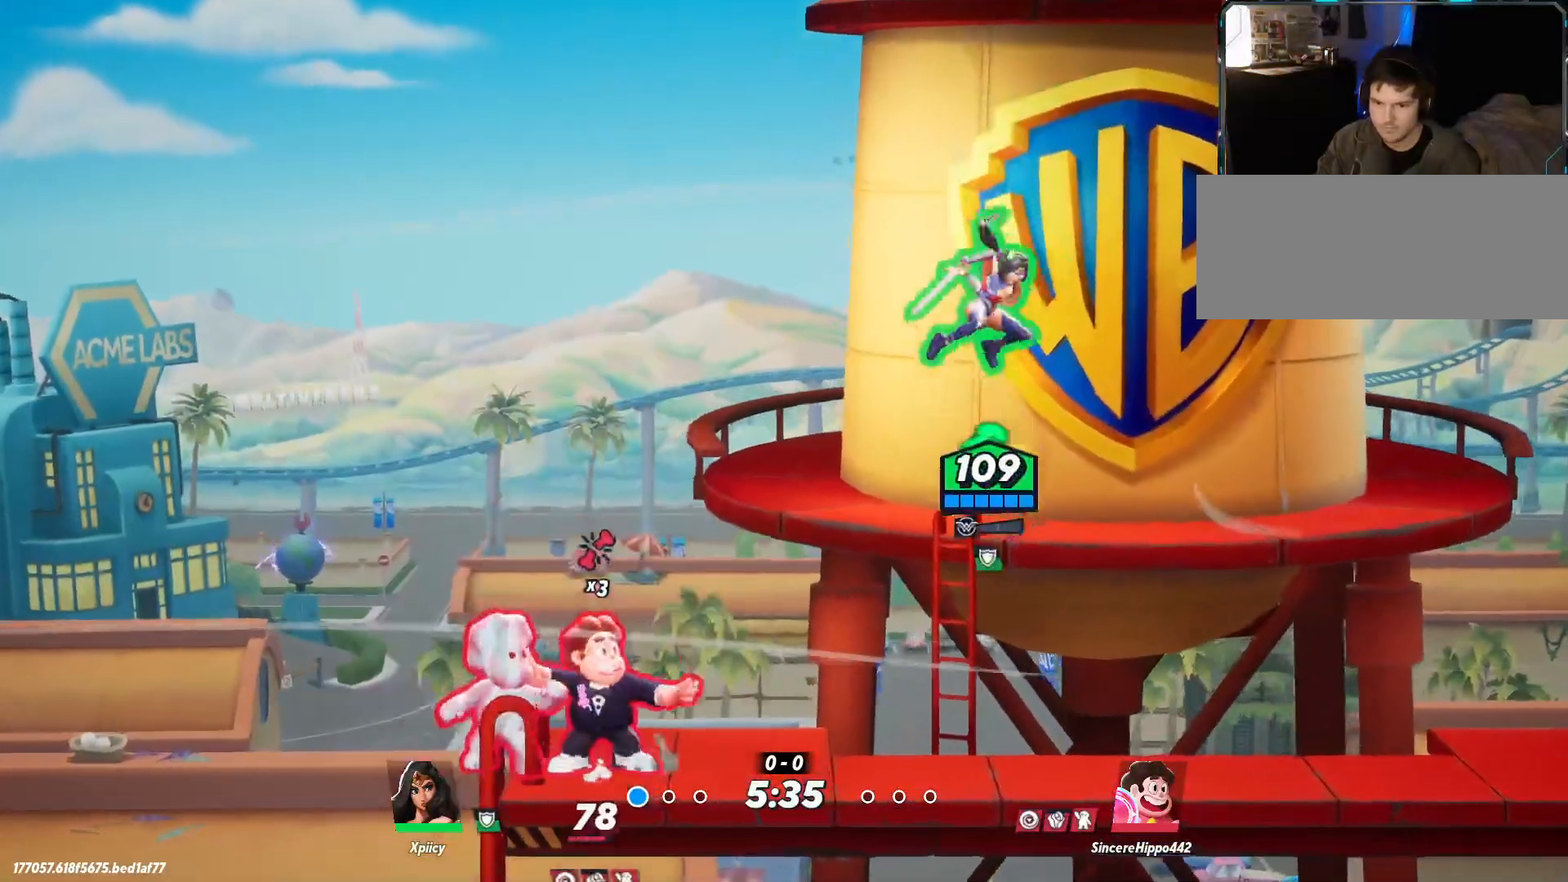
{"keys": ["d"], "events": []}